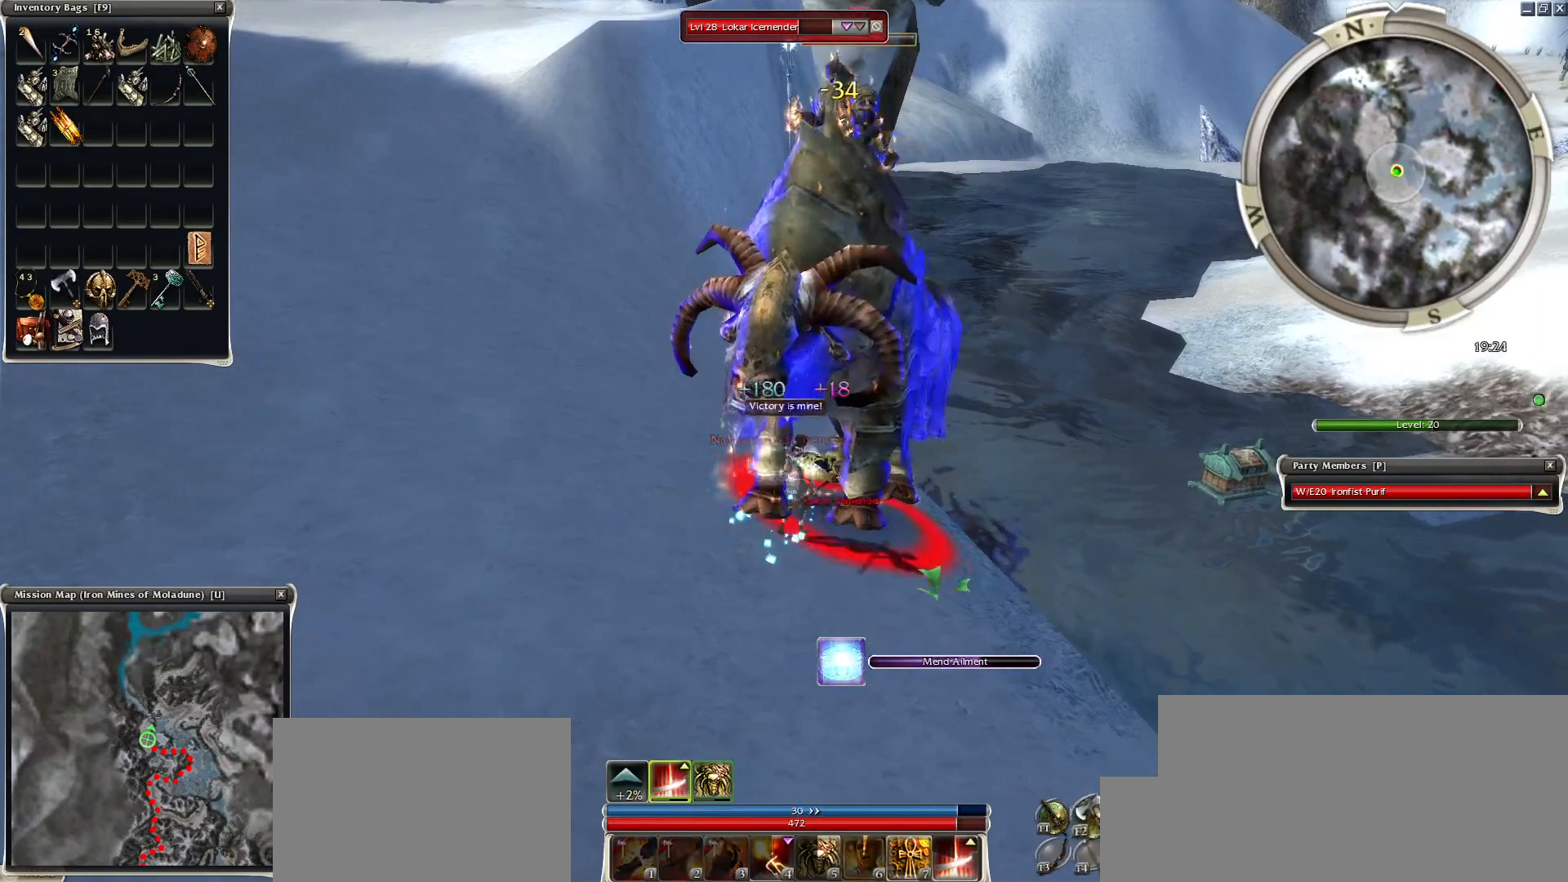
Gameplay with keyboard and mouse; each line is a JSON object with the keys and mouse buttons held at the frame after it. "events" lists presses ("down") and releases ("up") of "1", "2", "3", "4", "a", "alt", "c", "caps_lock", "ctrl", "d", "e", "f", "f1", "g", "q", "r", "s", "shift", "space", "t", "tab", "tilde", "v", "w", "x", "z", "mouse_left", "mouse_wheel", "mouse_right", "mouse_mb4" and "mouse_mb5" between this image and that frame as [ms after this image, input, new state], when the widget could be followed in between. "mouse_left", "mouse_wheel", "mouse_right", "mouse_mb4", "mouse_mb5" = the "left", "wheel", "right", "mb4", "mb5" buttons of the "mouse" list. No other keys are recorded. "wheel" means that the mouse wheel is clicked or scrolled. Mouse movement is not recorded.
{"keys": ["space"], "mouse": ["right"], "events": [[50, "mouse_mb4", "up"], [50, "z", "up"], [150, "mouse_right", "down"], [150, "space", "up"], [250, "space", "down"], [400, "space", "up"], [450, "space", "down"]]}
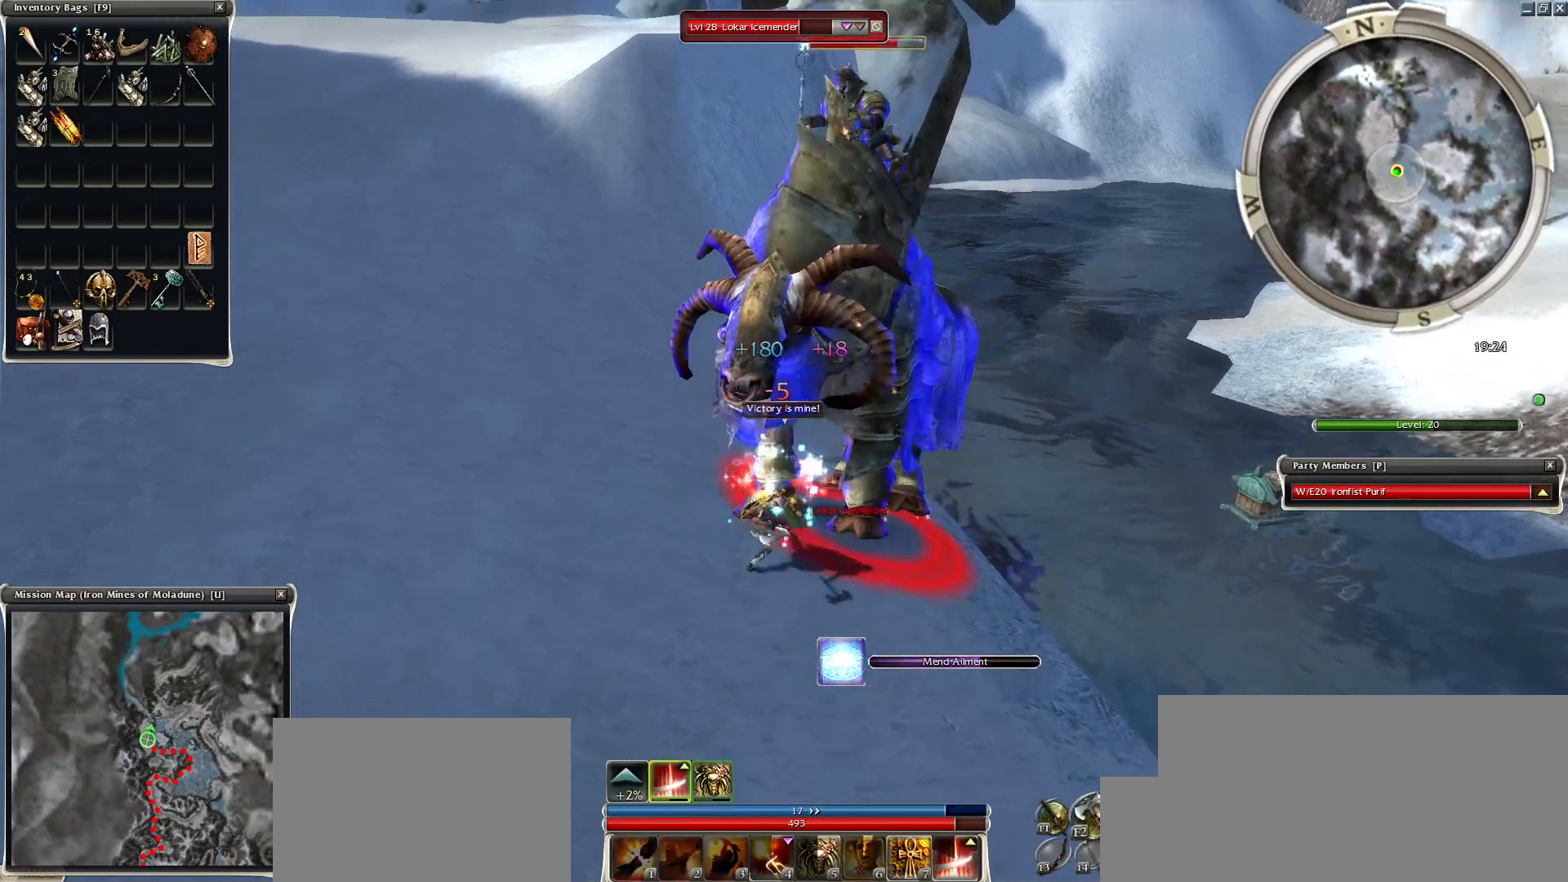
{"keys": [], "mouse": [], "events": [[100, "space", "up"], [150, "space", "down"], [250, "mouse_right", "up"], [300, "space", "up"], [350, "mouse_right", "down"], [350, "space", "down"], [450, "mouse_right", "up"], [500, "space", "up"]]}
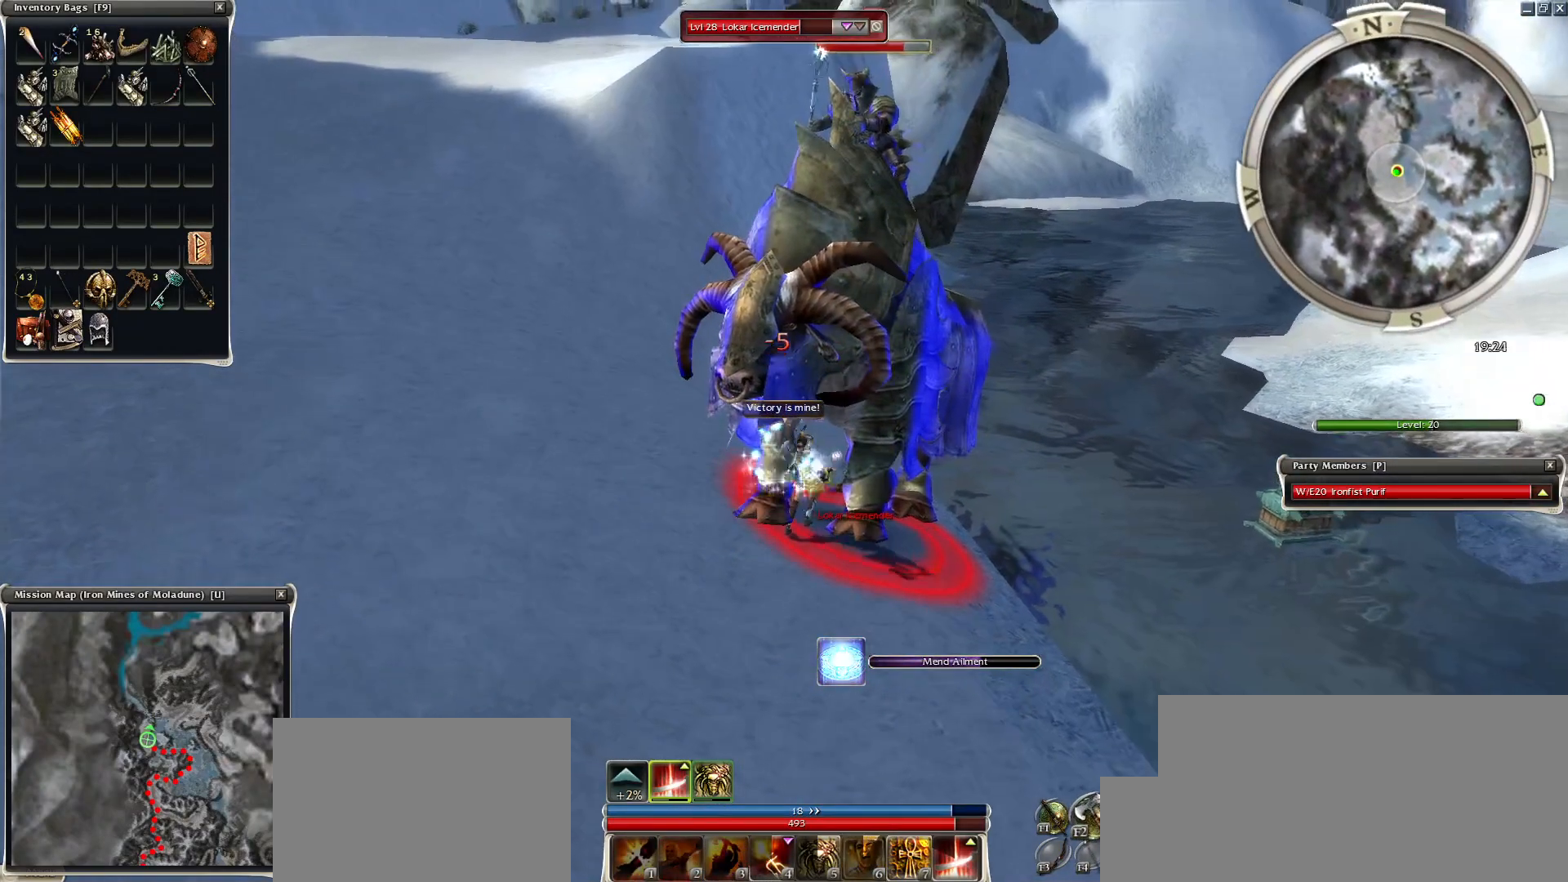
{"keys": [], "mouse": [], "events": [[50, "mouse_right", "down"], [100, "space", "down"], [150, "mouse_right", "up"], [200, "mouse_right", "down"], [250, "space", "up"], [300, "mouse_right", "up"], [300, "space", "down"], [400, "space", "up"]]}
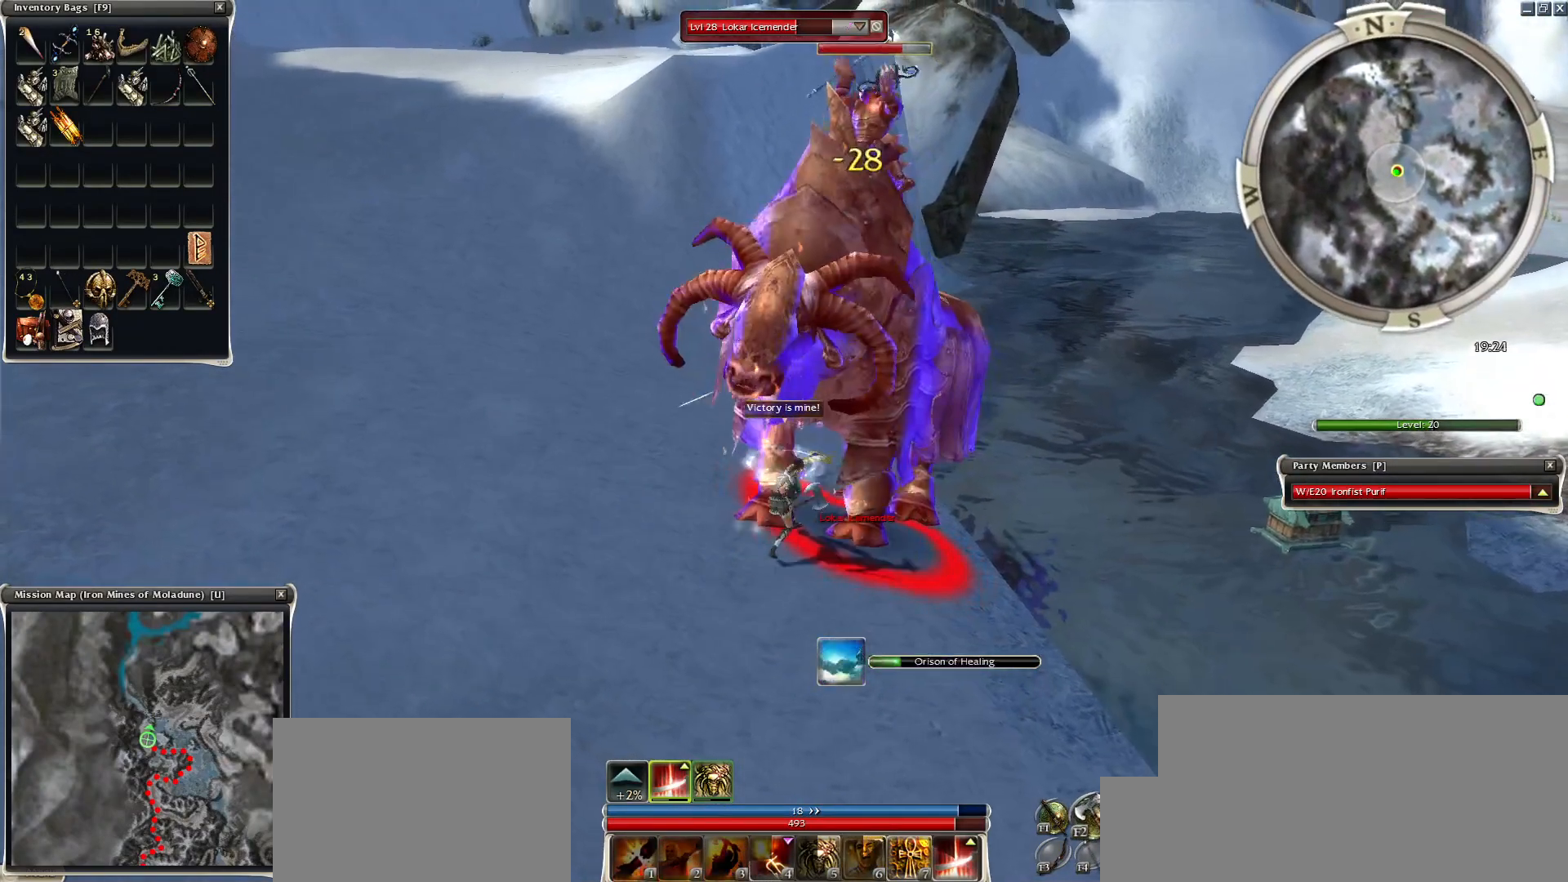
{"keys": [], "mouse": [], "events": []}
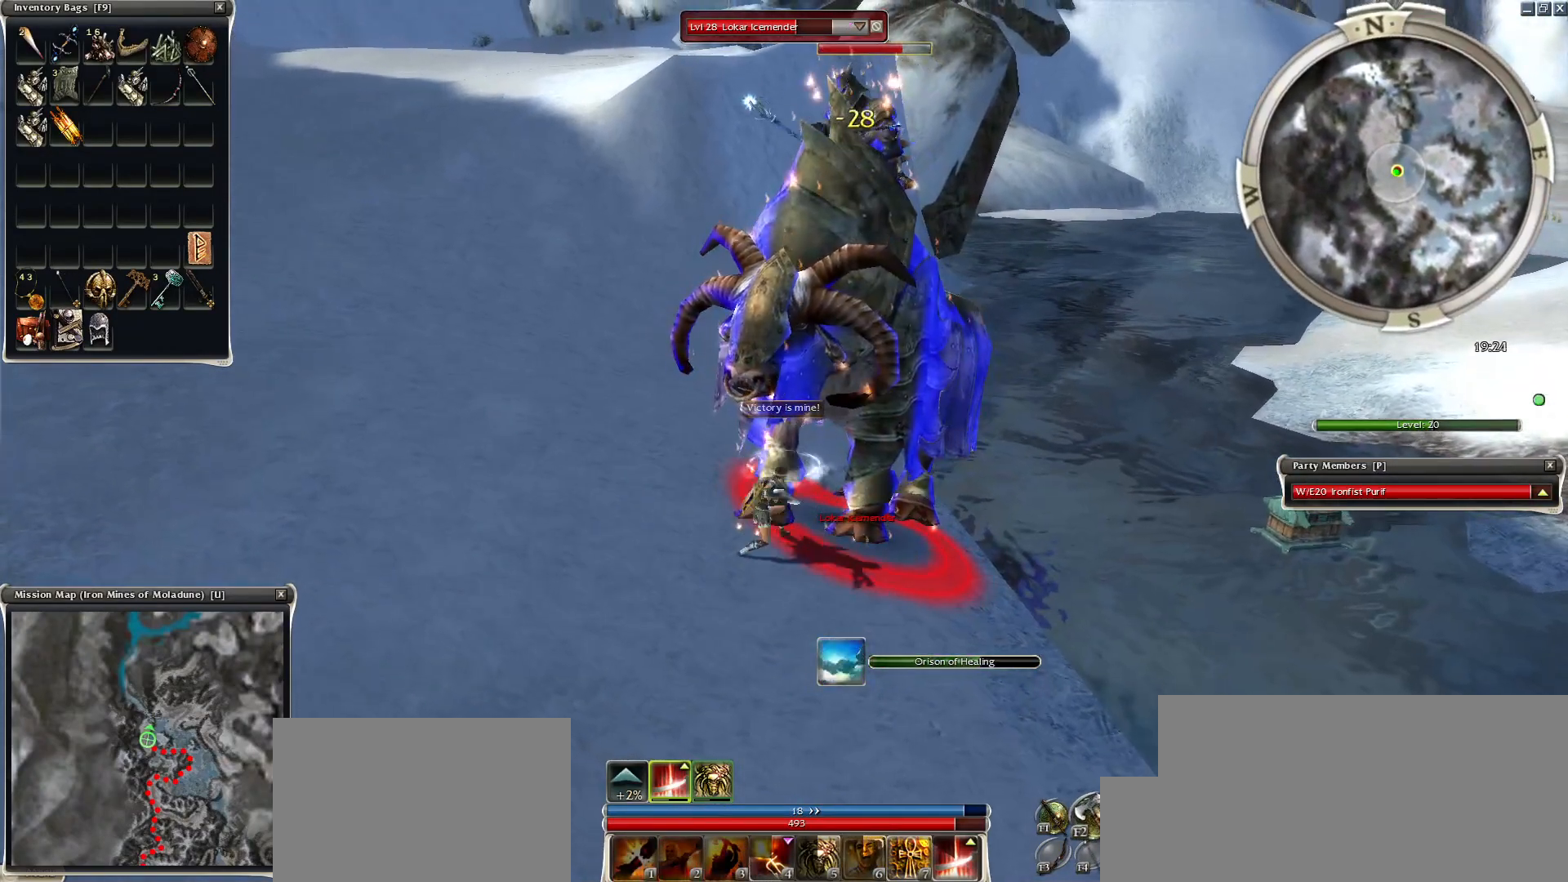
{"keys": [], "mouse": ["right"], "events": [[100, "mouse_right", "down"]]}
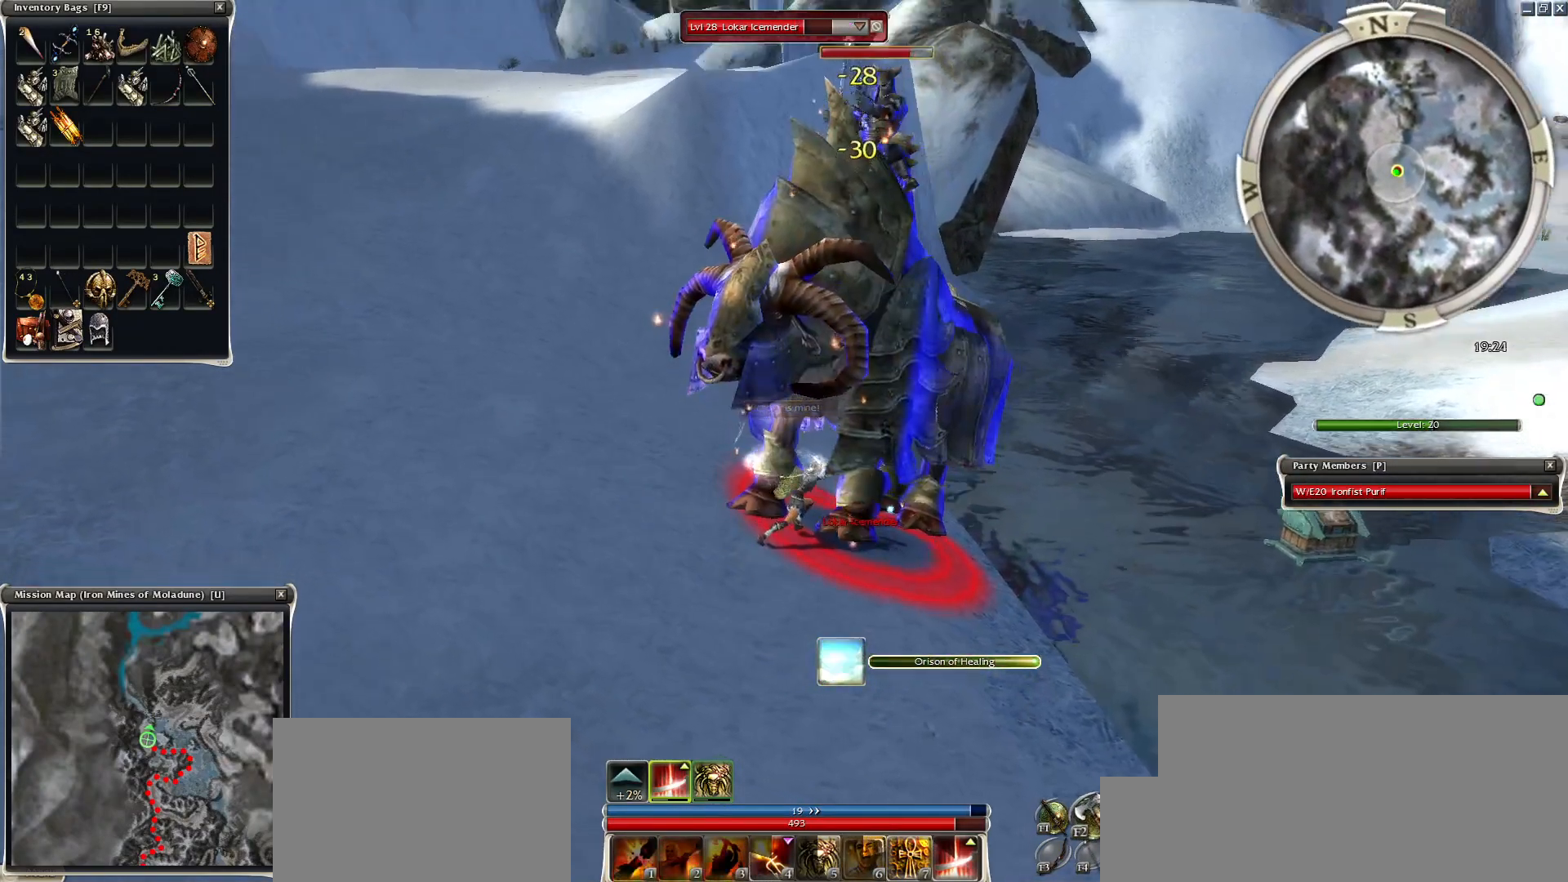
{"keys": [], "mouse": ["right"], "events": [[150, "mouse_right", "up"], [150, "space", "down"], [300, "space", "up"], [334, "mouse_right", "down"], [350, "space", "down"], [400, "mouse_right", "up"], [500, "mouse_right", "down"], [500, "space", "up"]]}
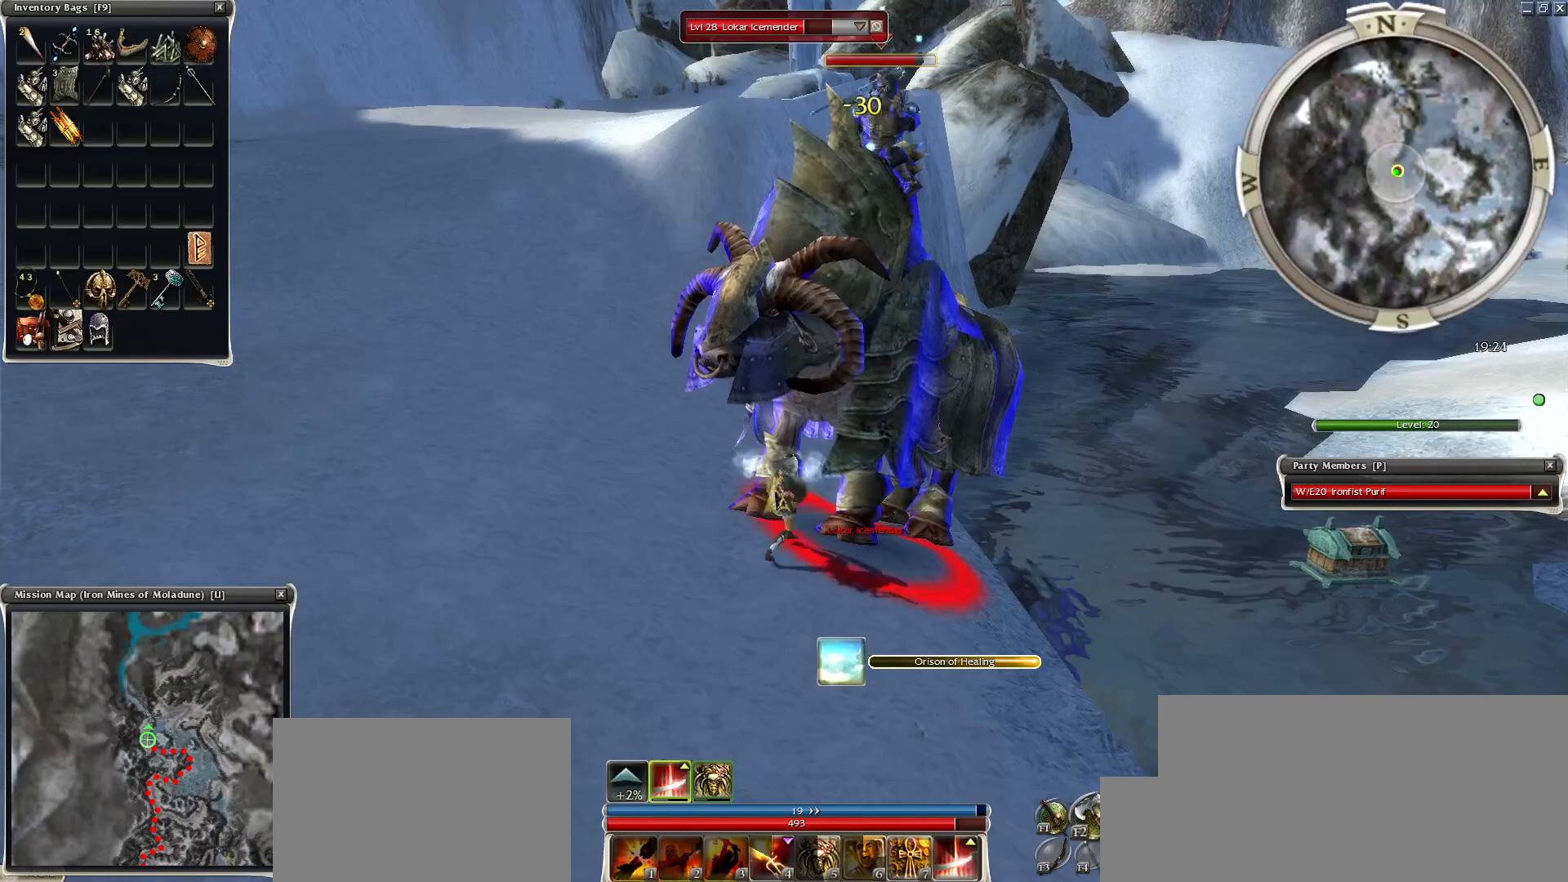
{"keys": [], "mouse": ["right"], "events": [[100, "mouse_right", "up"], [100, "space", "down"], [200, "mouse_right", "down"], [200, "space", "up"], [300, "mouse_right", "up"], [300, "space", "down"], [400, "mouse_right", "down"], [450, "space", "up"]]}
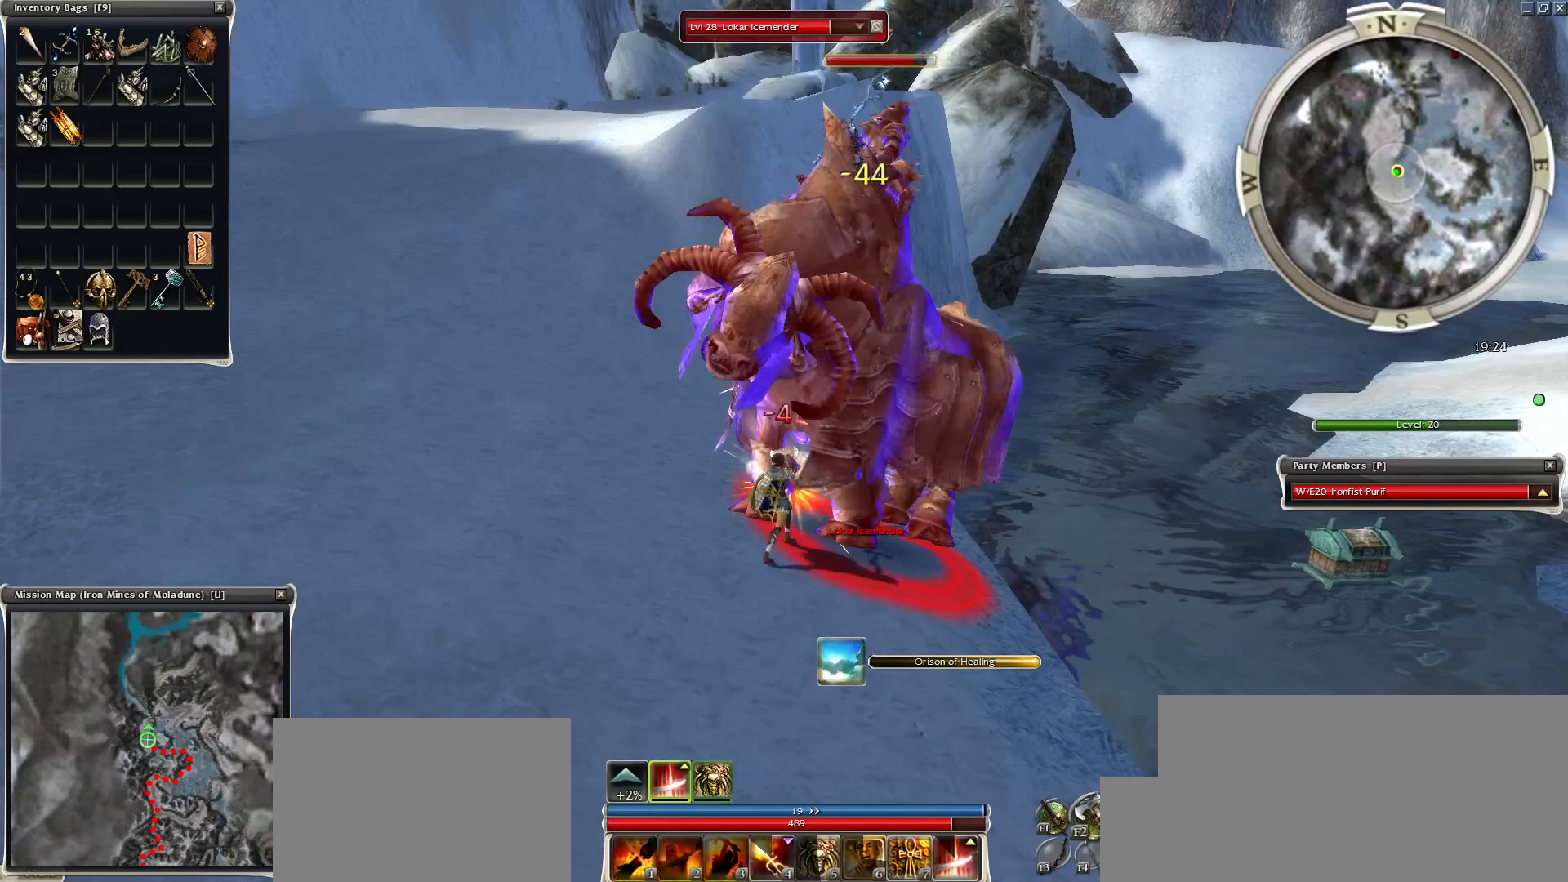
{"keys": [], "mouse": [], "events": [[50, "mouse_right", "up"], [50, "space", "down"], [200, "space", "up"]]}
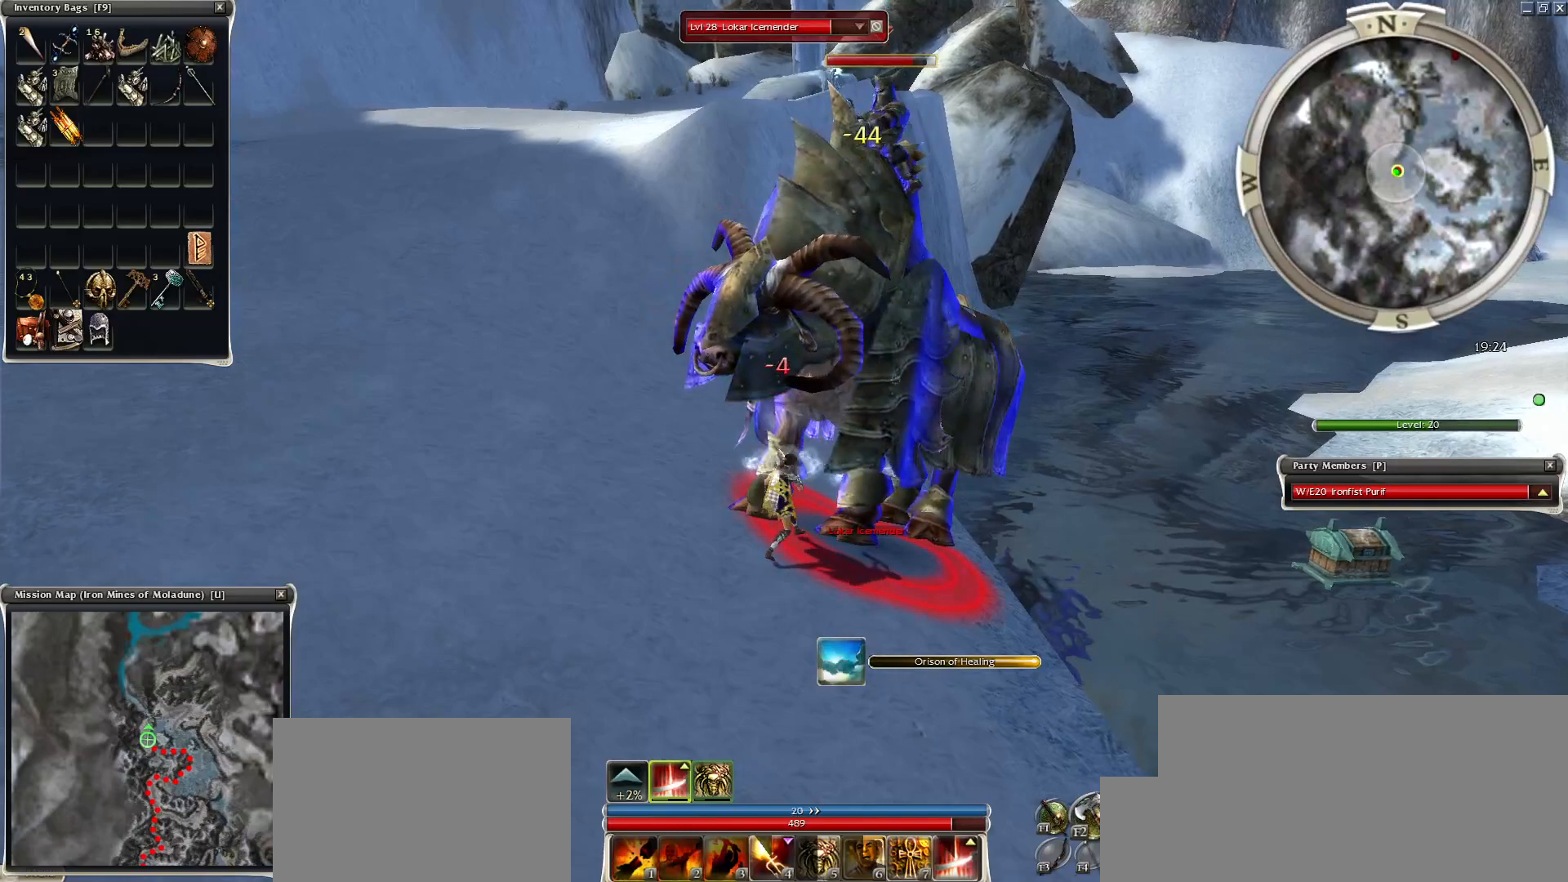
{"keys": ["space"], "mouse": ["right"], "events": [[50, "mouse_right", "down"], [50, "space", "down"], [150, "mouse_right", "up"], [200, "space", "up"], [250, "mouse_right", "down"], [250, "space", "down"], [350, "mouse_right", "up"], [400, "mouse_right", "down"], [400, "space", "up"], [450, "space", "down"]]}
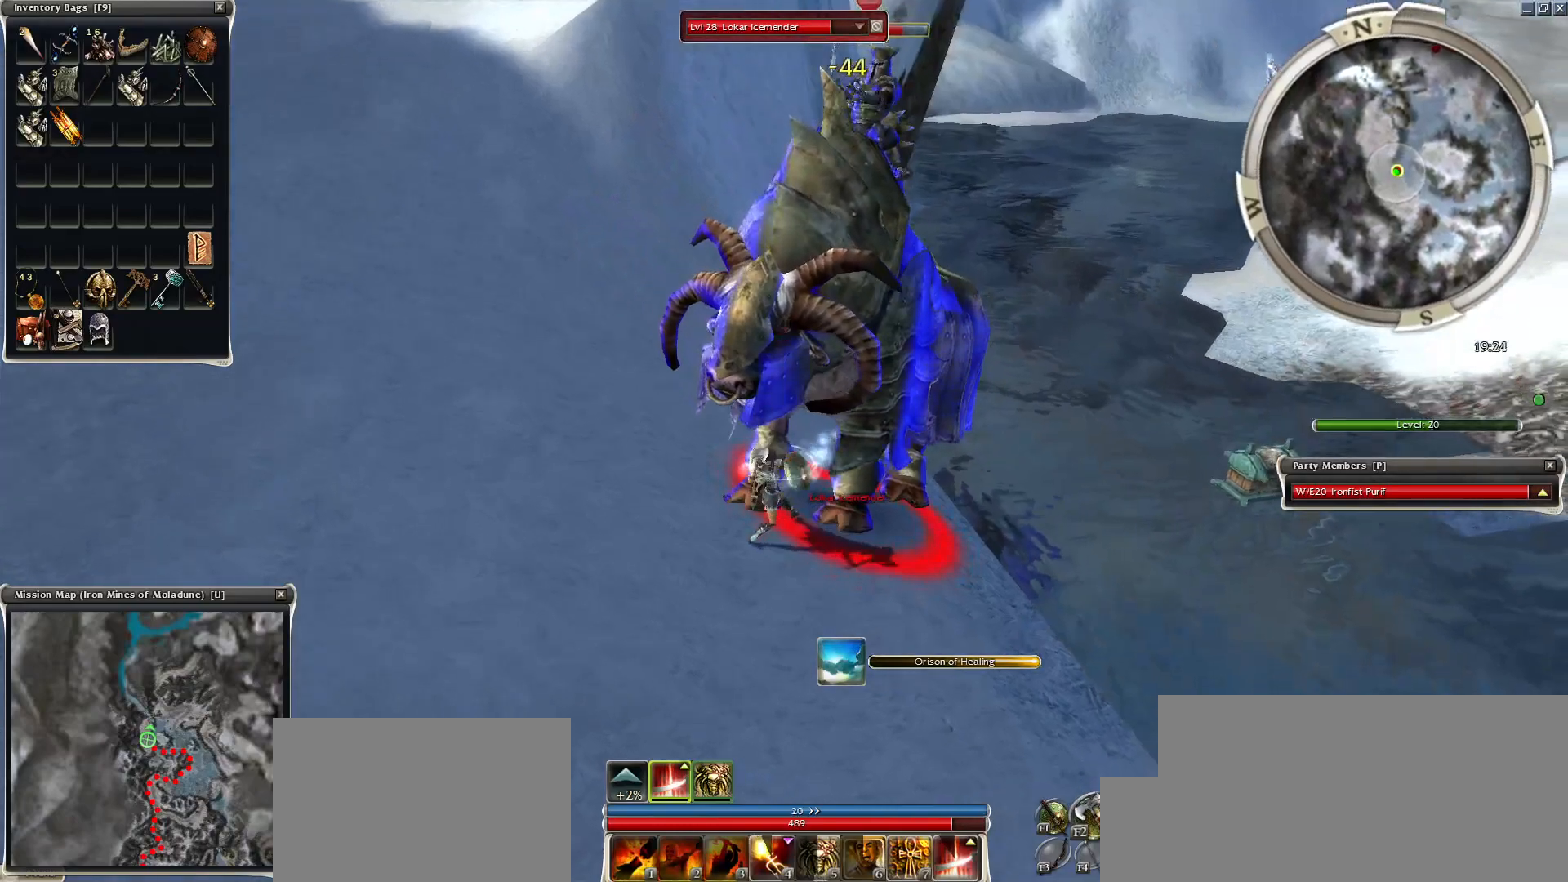
{"keys": ["space"], "mouse": ["right"], "events": [[100, "space", "up"], [250, "space", "down"], [400, "space", "up"], [500, "space", "down"]]}
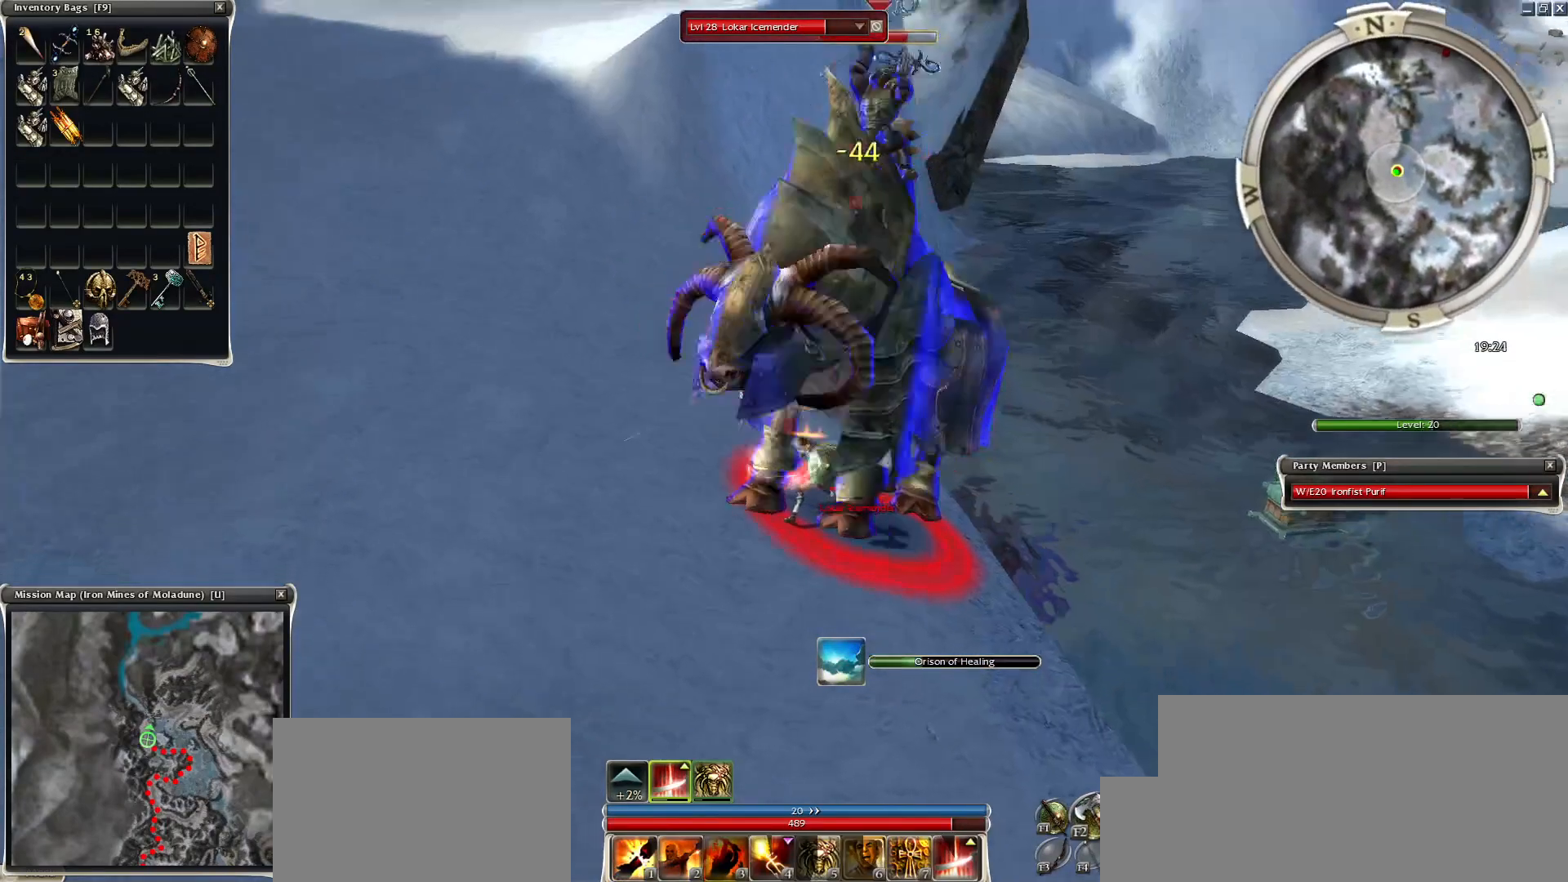
{"keys": ["space"], "mouse": ["right"], "events": [[100, "space", "up"], [200, "space", "down"], [350, "space", "up"], [450, "space", "down"]]}
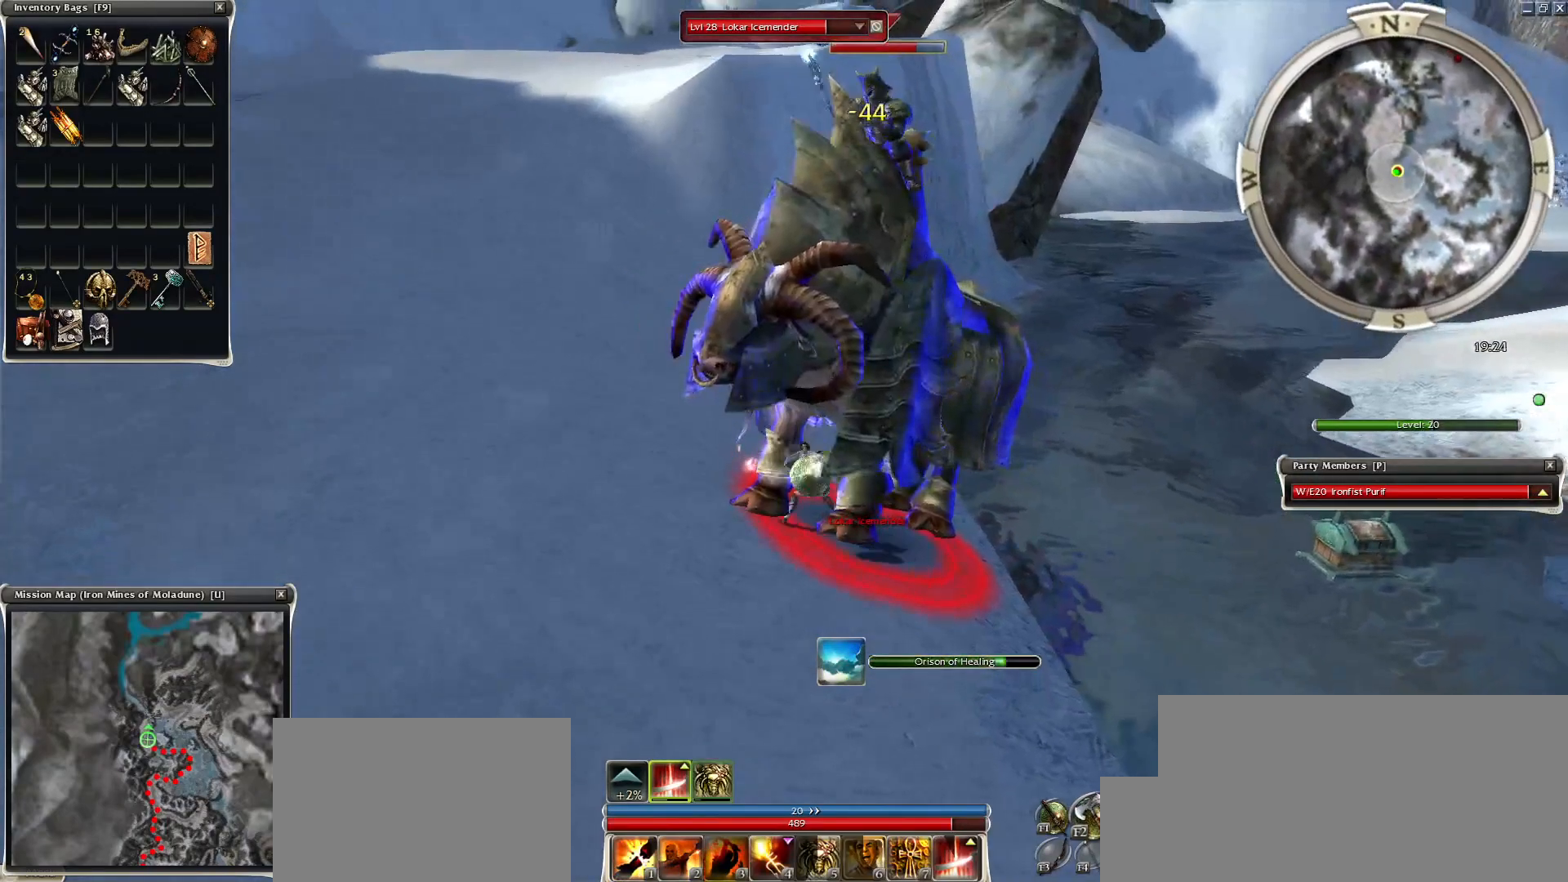
{"keys": [], "mouse": ["right"], "events": [[100, "space", "up"], [200, "space", "down"], [350, "space", "up"], [400, "space", "down"], [500, "space", "up"]]}
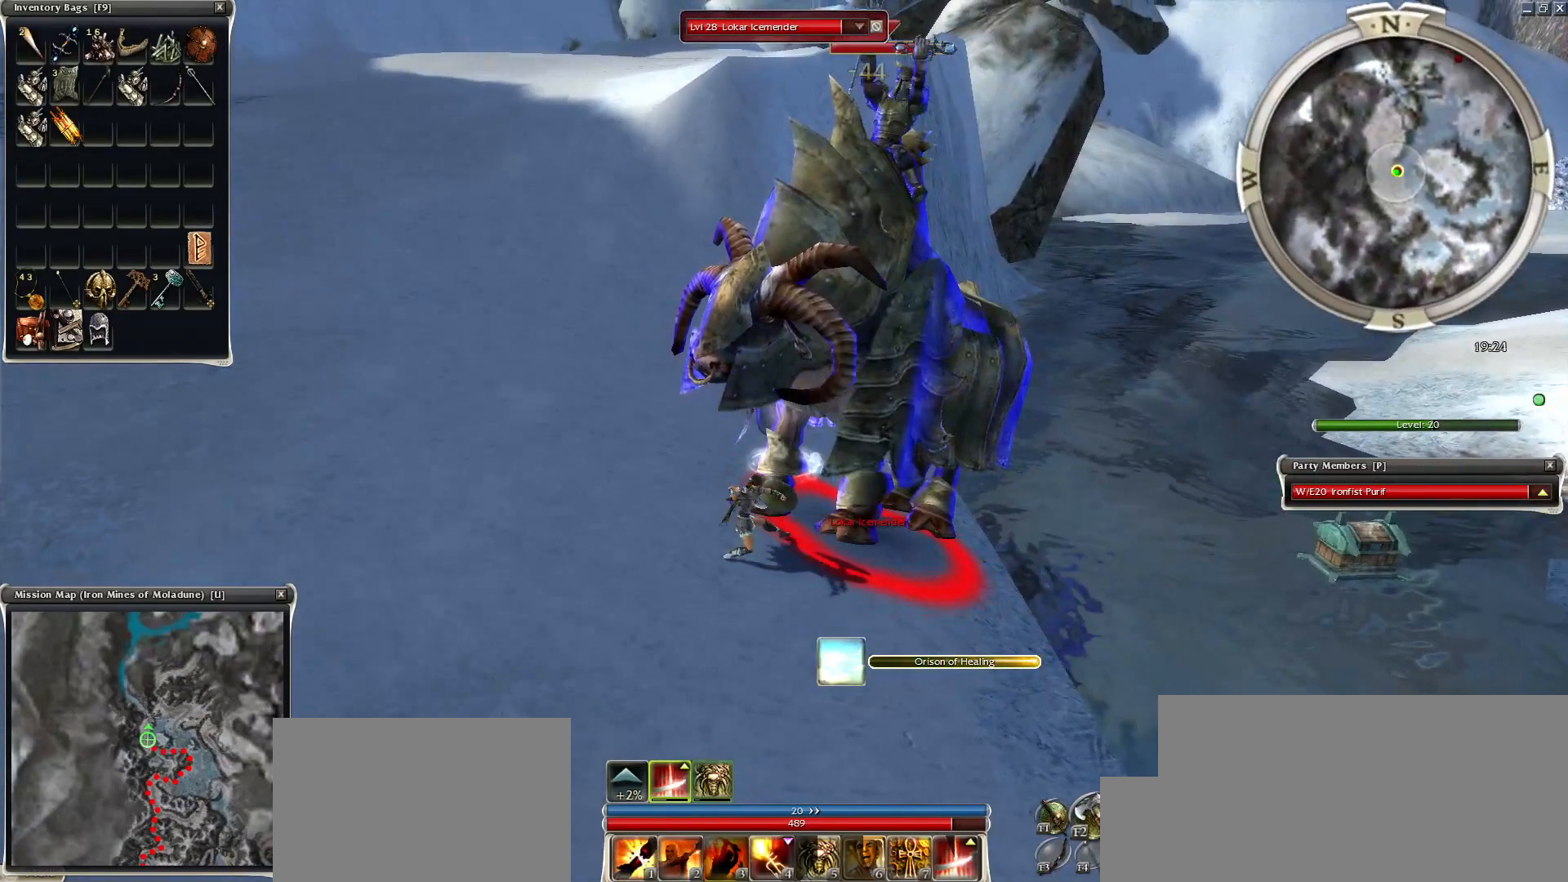
{"keys": [], "mouse": ["left"], "events": [[100, "mouse_right", "up"], [450, "mouse_left", "down"]]}
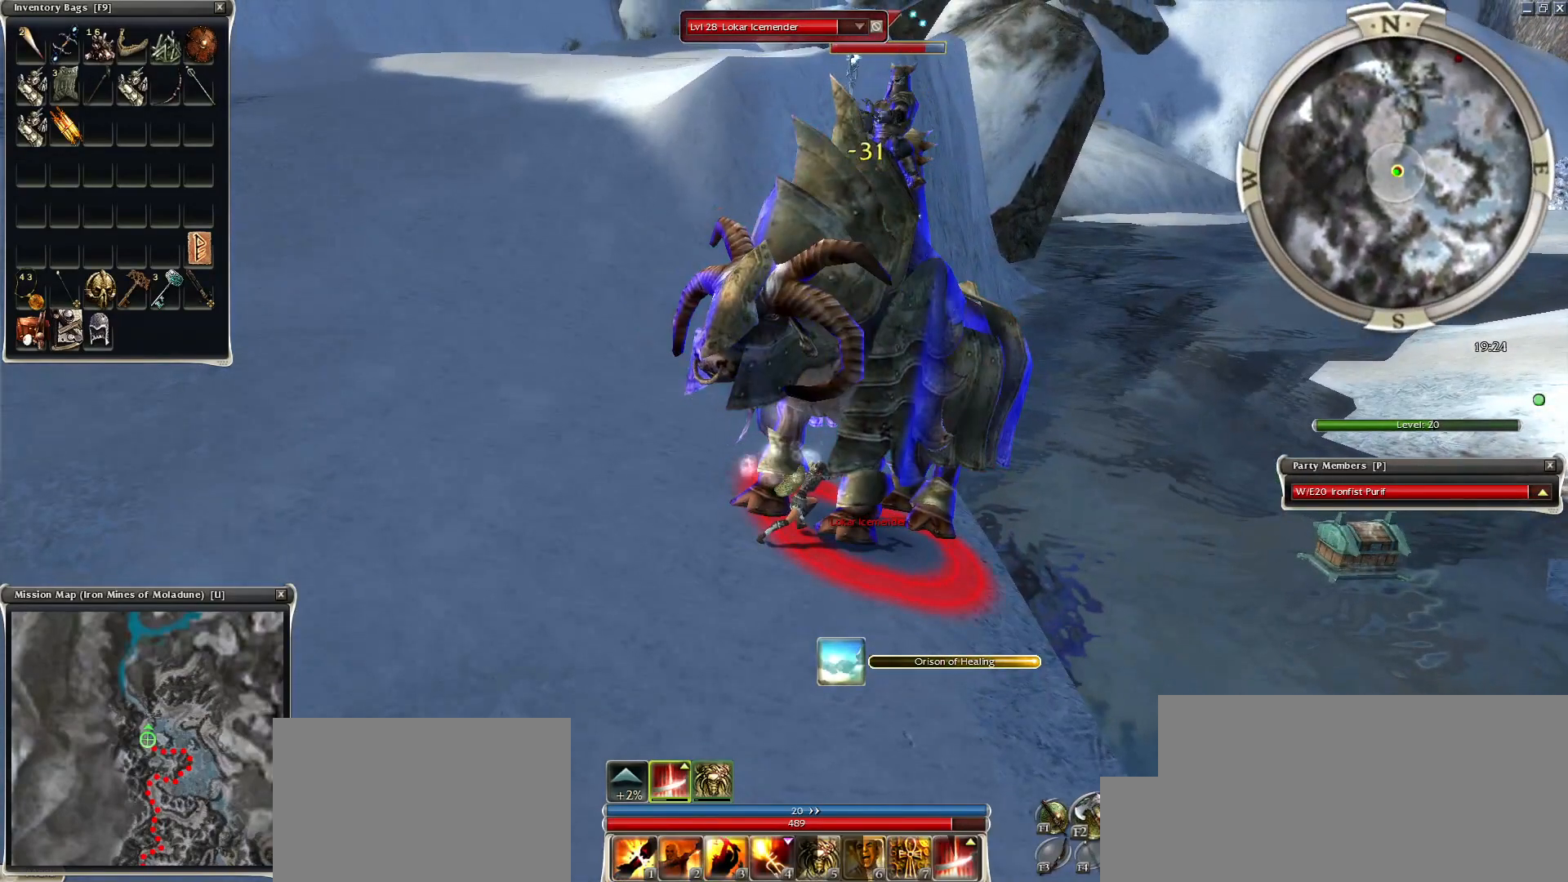
{"keys": [], "mouse": [], "events": [[50, "mouse_left", "up"], [100, "mouse_left", "down"], [150, "mouse_left", "up"], [250, "4", "down"], [250, "mouse_left", "down"], [350, "4", "up"], [350, "mouse_left", "up"], [450, "mouse_right", "down"], [500, "mouse_right", "up"]]}
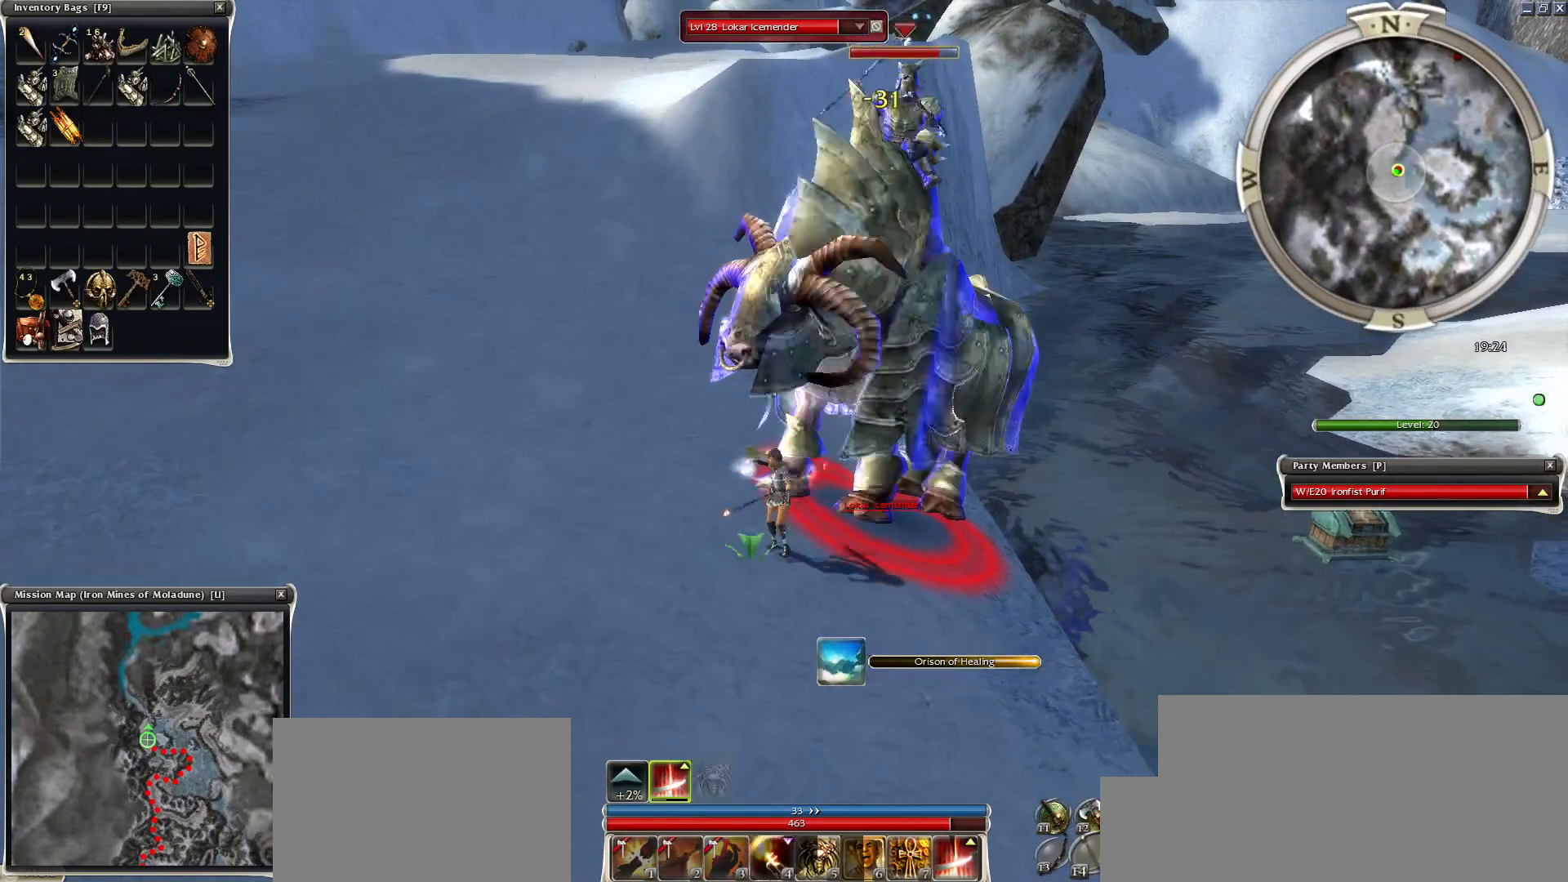
{"keys": [], "mouse": ["right"], "events": [[100, "mouse_right", "down"], [200, "mouse_right", "up"], [350, "mouse_right", "down"], [400, "mouse_right", "up"], [450, "mouse_right", "down"]]}
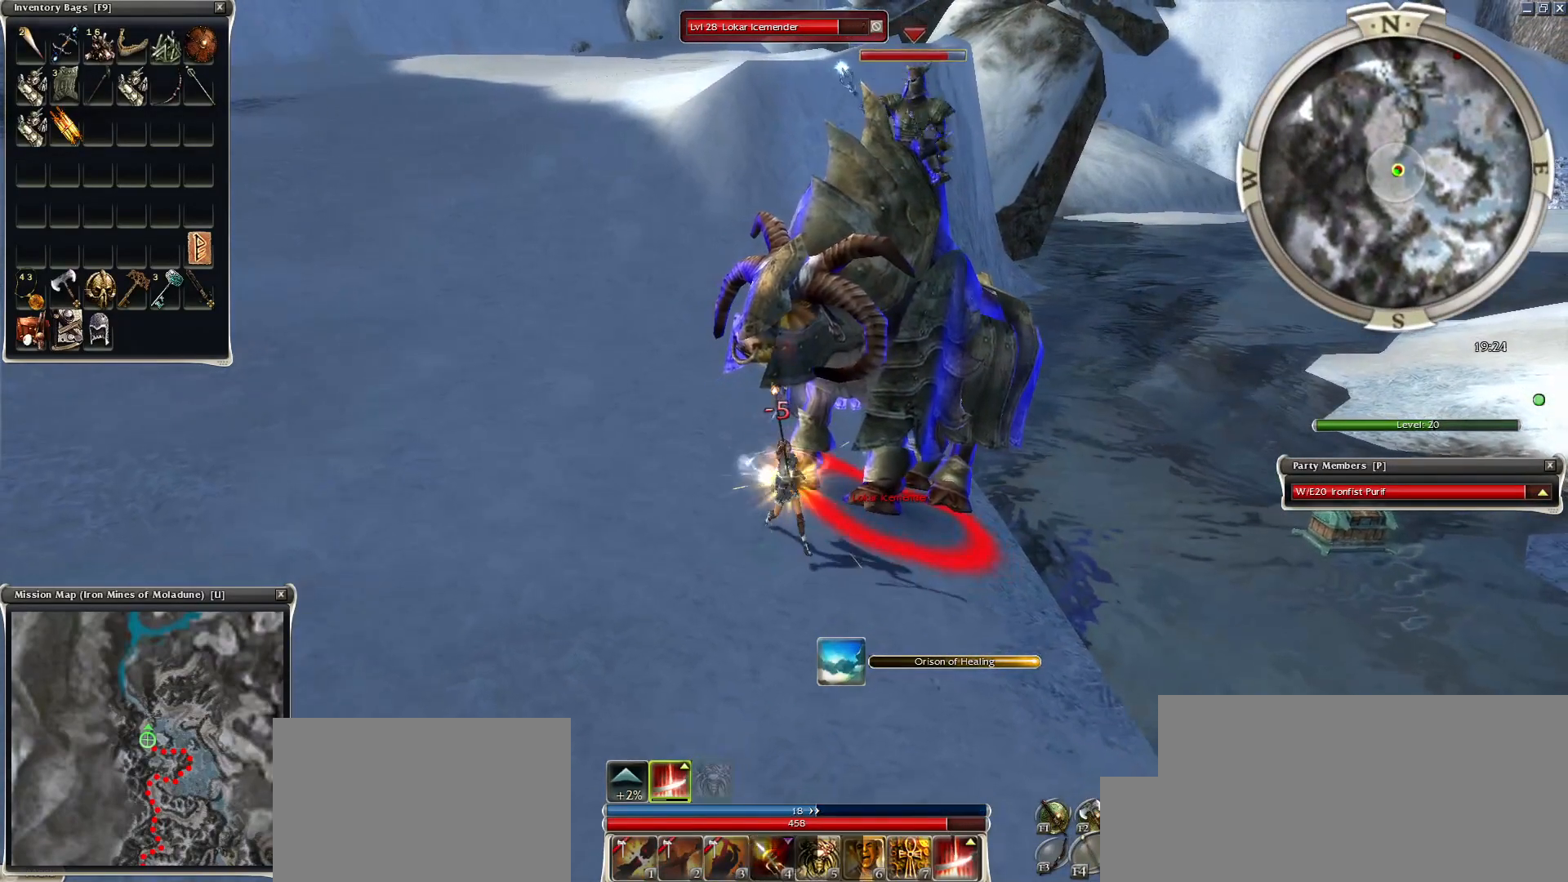
{"keys": [], "mouse": [], "events": [[50, "mouse_right", "up"], [400, "mouse_left", "down"], [500, "mouse_left", "up"]]}
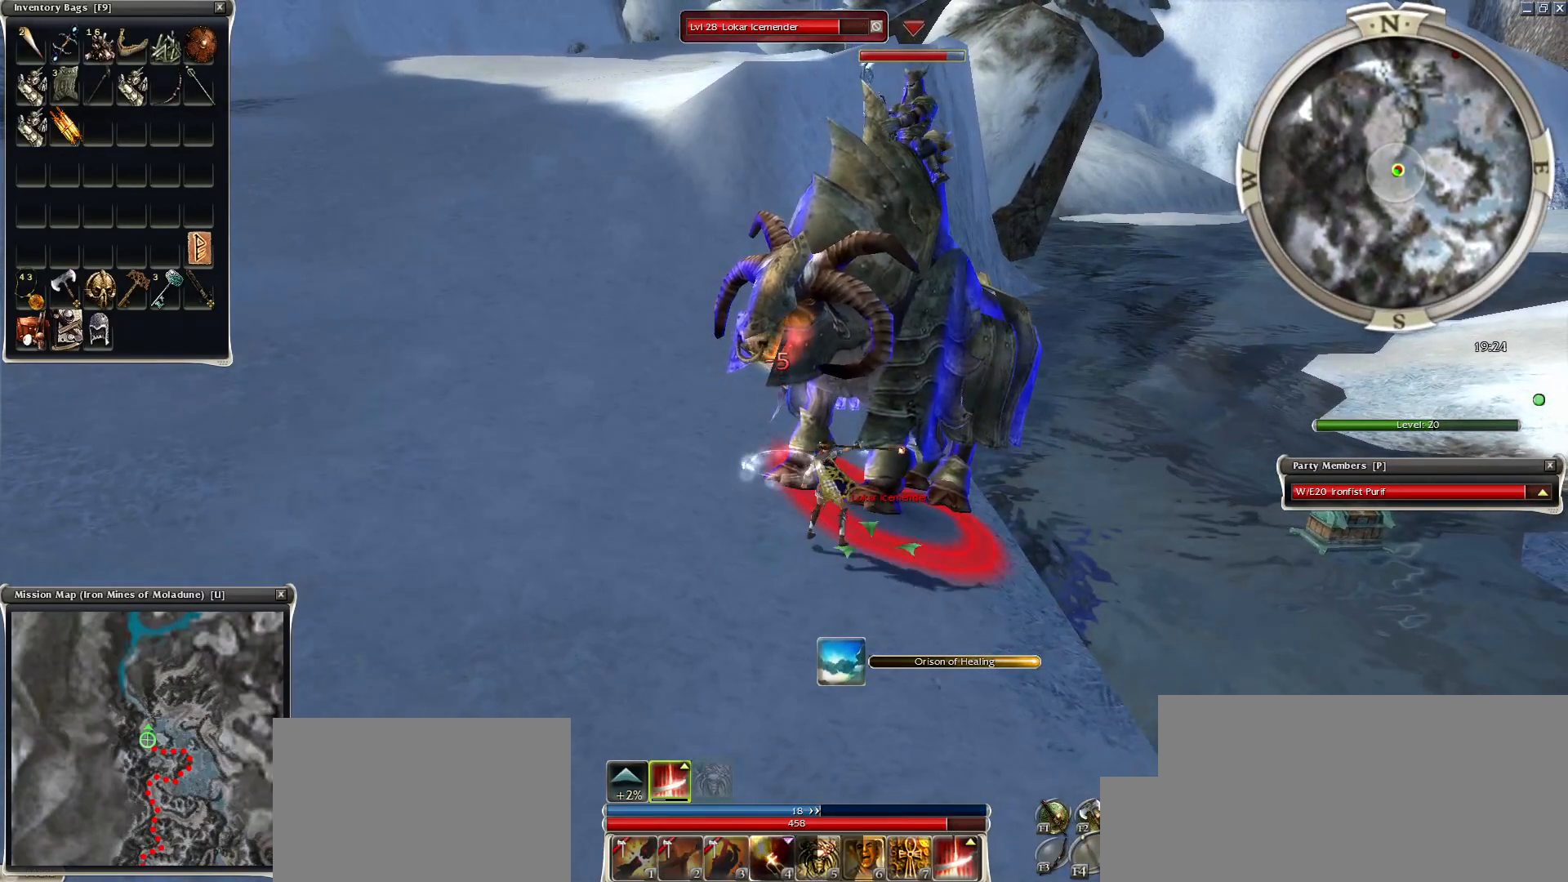
{"keys": ["z"], "mouse": ["right"], "events": [[100, "mouse_left", "down"], [150, "mouse_left", "up"], [200, "mouse_right", "down"], [500, "z", "down"]]}
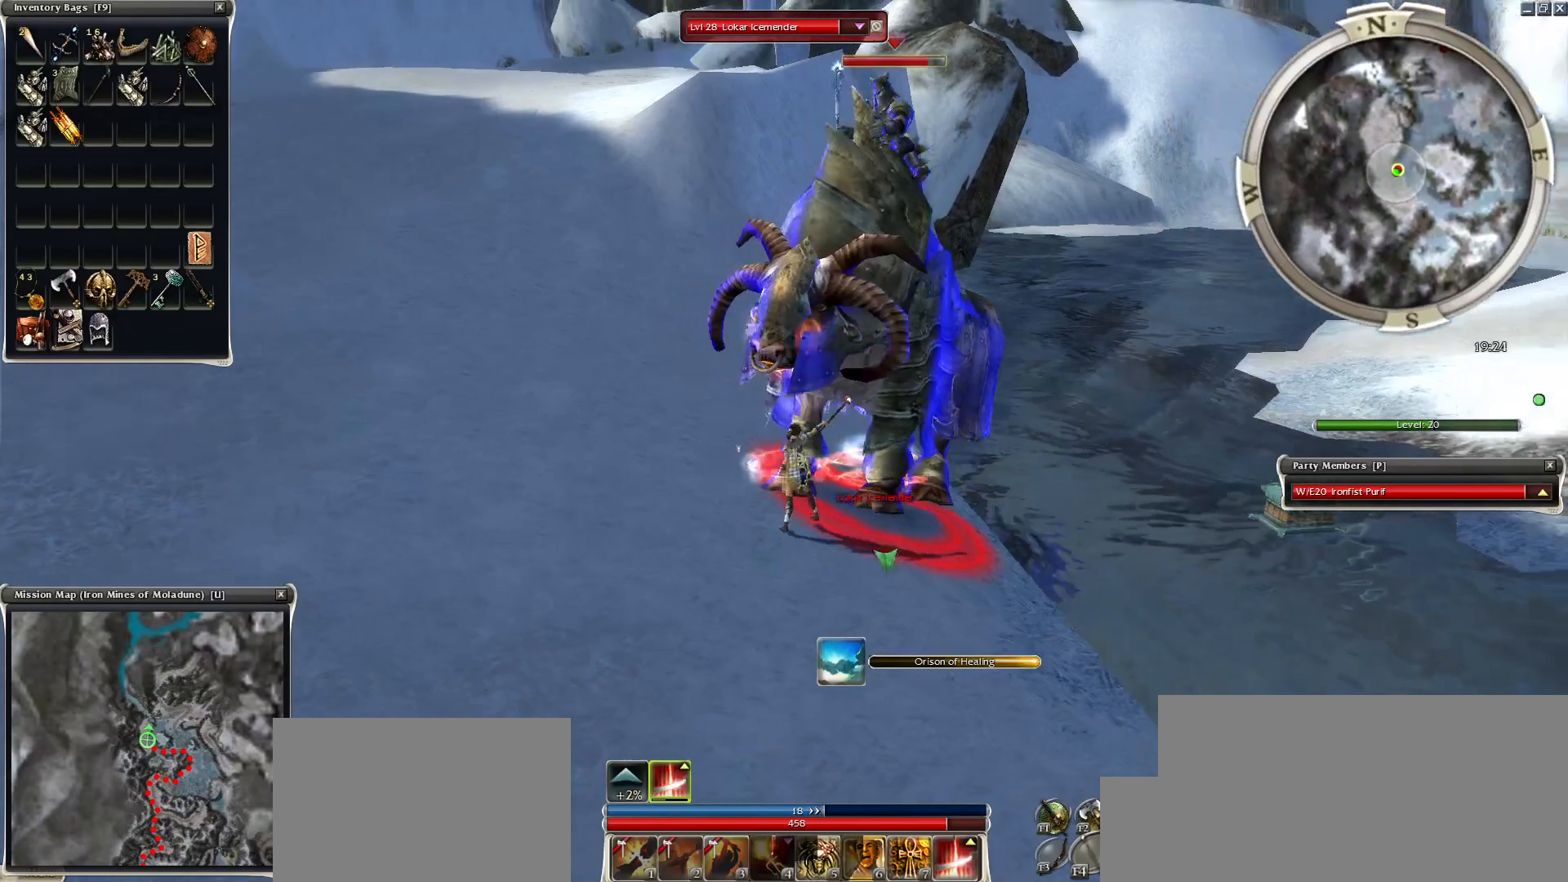
{"keys": ["z"], "mouse": ["mb4"], "events": [[450, "mouse_right", "up"], [500, "mouse_mb4", "down"]]}
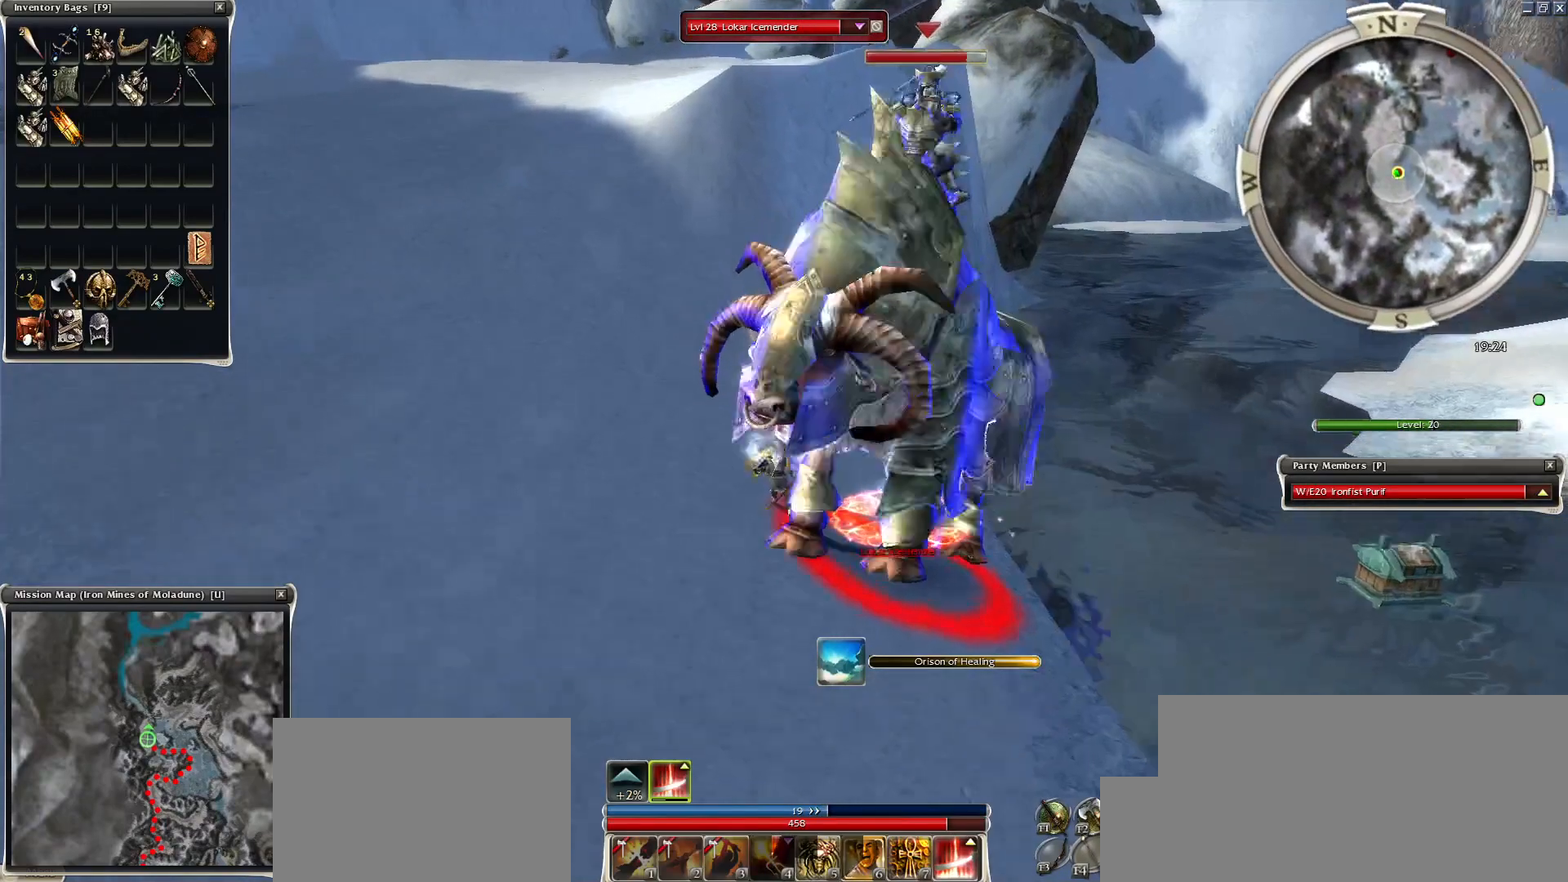
{"keys": [], "mouse": [], "events": [[50, "space", "down"], [50, "z", "up"], [150, "mouse_mb4", "up"], [200, "1", "down"], [250, "space", "up"], [300, "1", "up"], [350, "1", "down"], [500, "1", "up"]]}
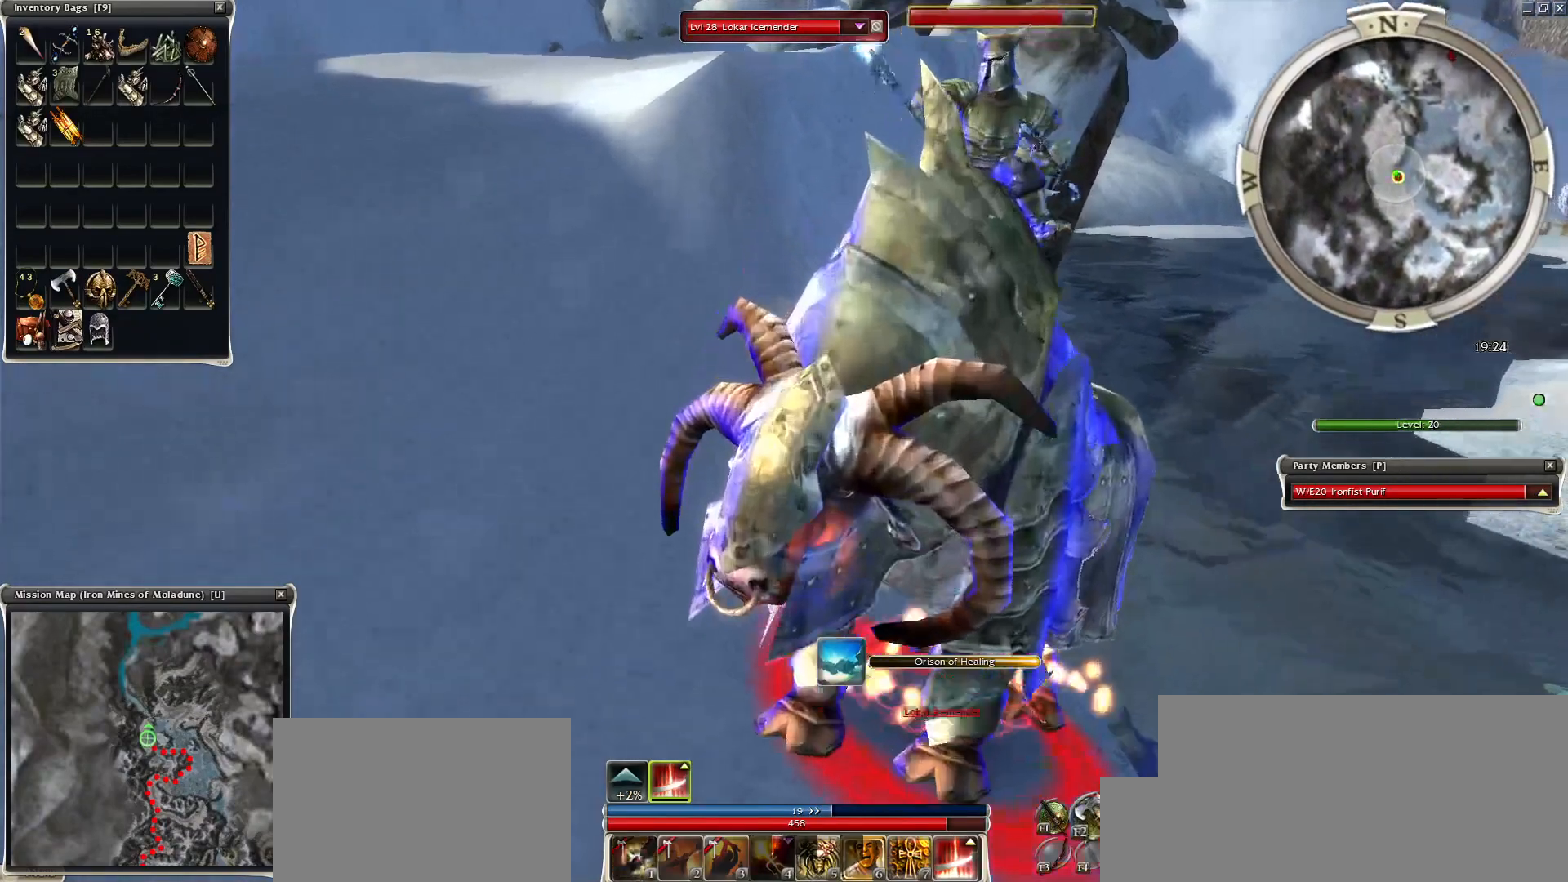
{"keys": [], "mouse": [], "events": []}
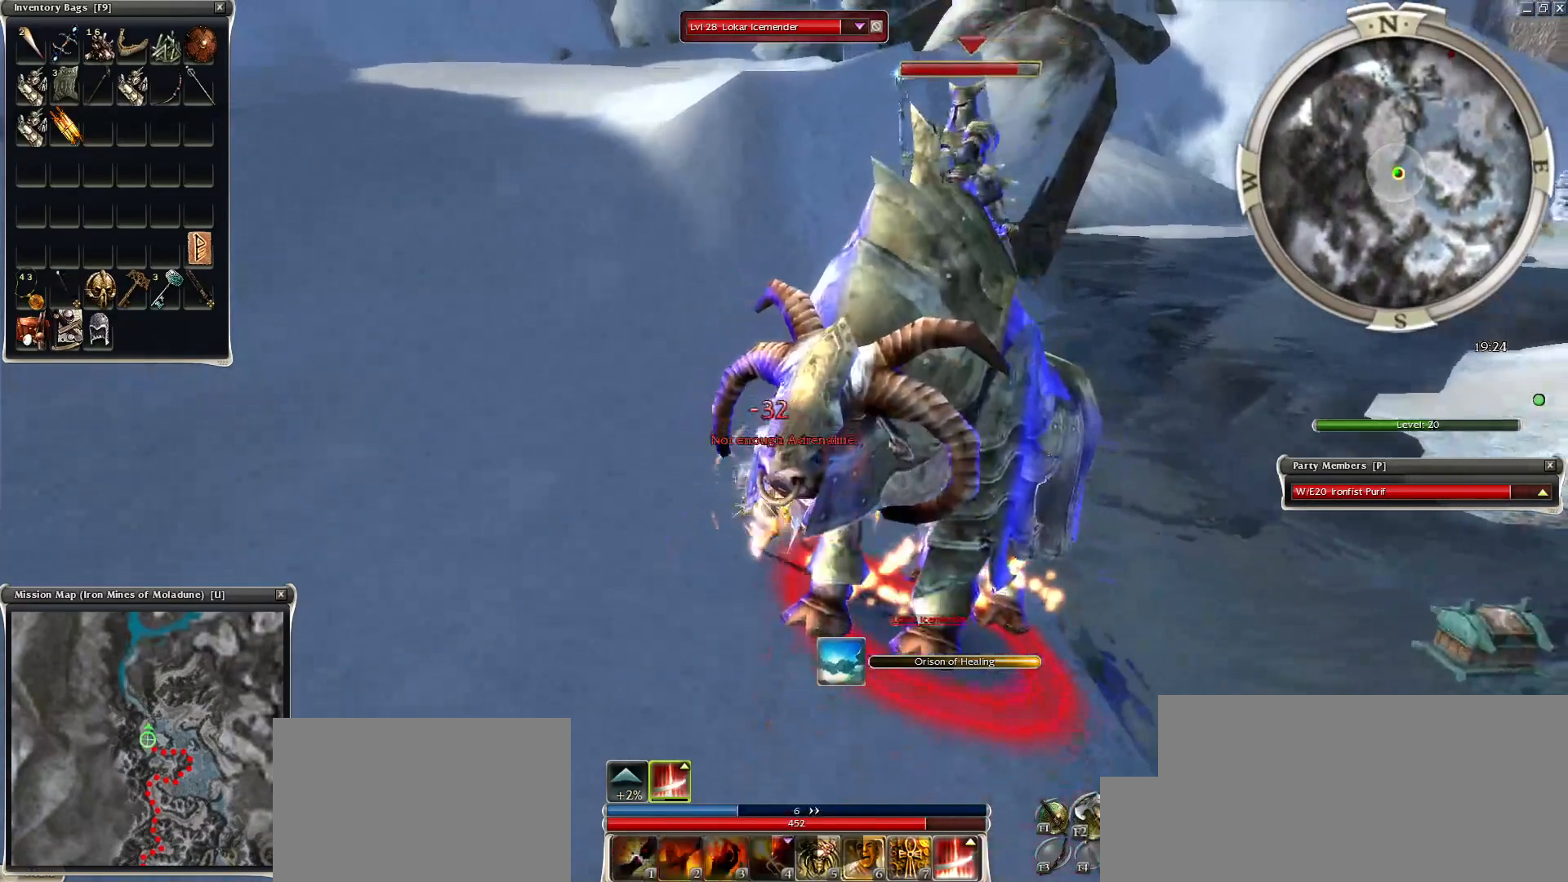
{"keys": [], "mouse": ["left"], "events": [[250, "space", "down"], [350, "mouse_left", "down"], [400, "mouse_left", "up"], [400, "space", "up"], [450, "mouse_left", "down"]]}
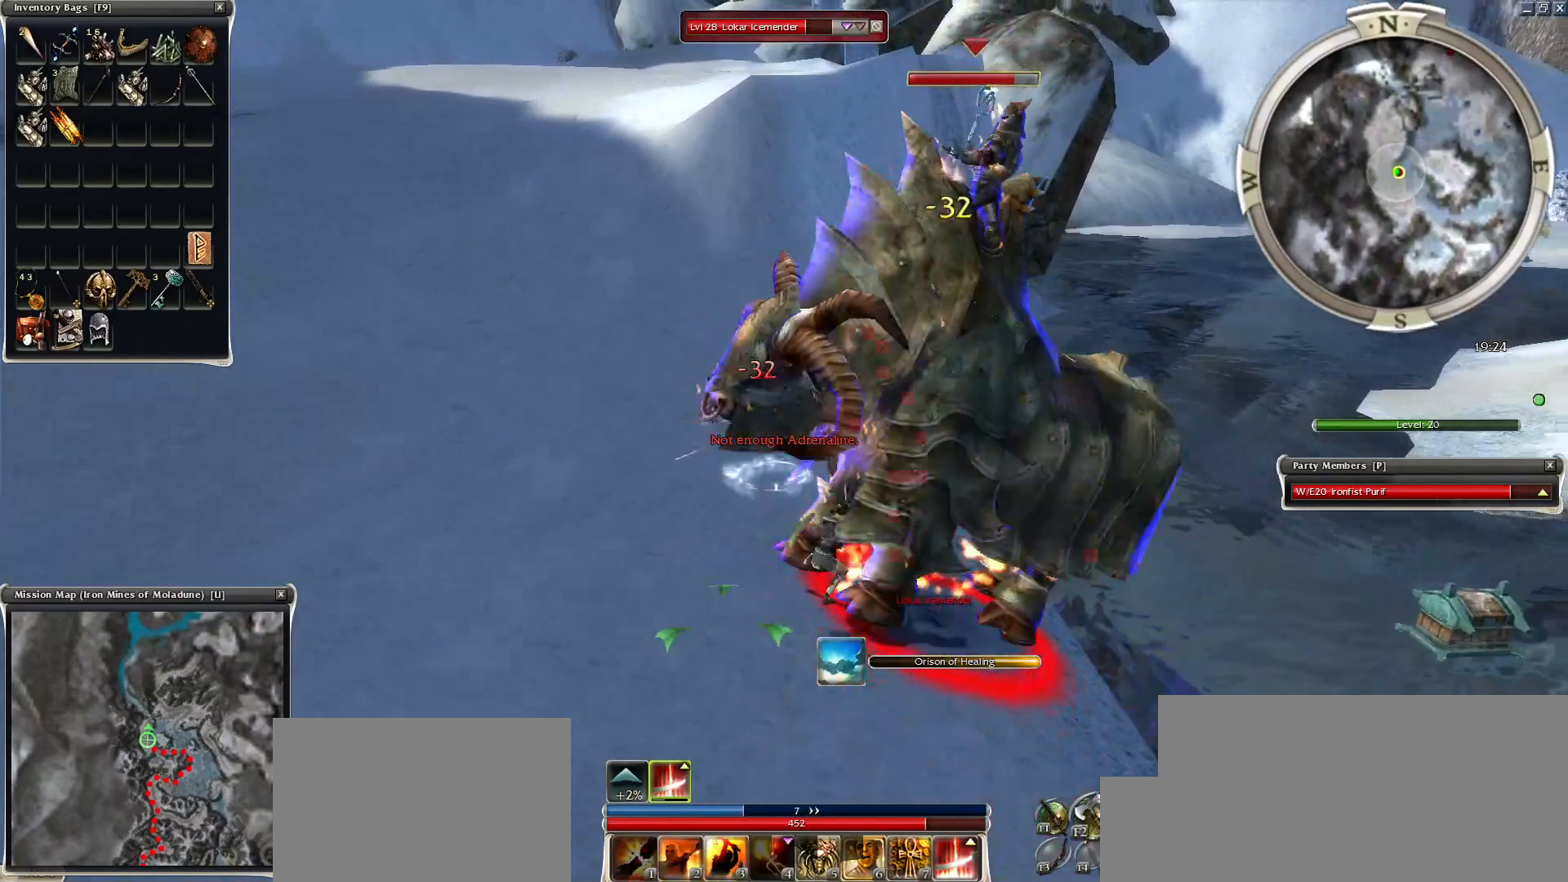
{"keys": ["2"], "mouse": ["right"], "events": [[50, "mouse_left", "up"], [100, "mouse_left", "down"], [150, "2", "down"], [200, "2", "up"], [200, "mouse_left", "up"], [300, "2", "down"], [300, "mouse_right", "down"], [400, "2", "up"], [400, "mouse_right", "up"], [450, "2", "down"], [500, "mouse_right", "down"]]}
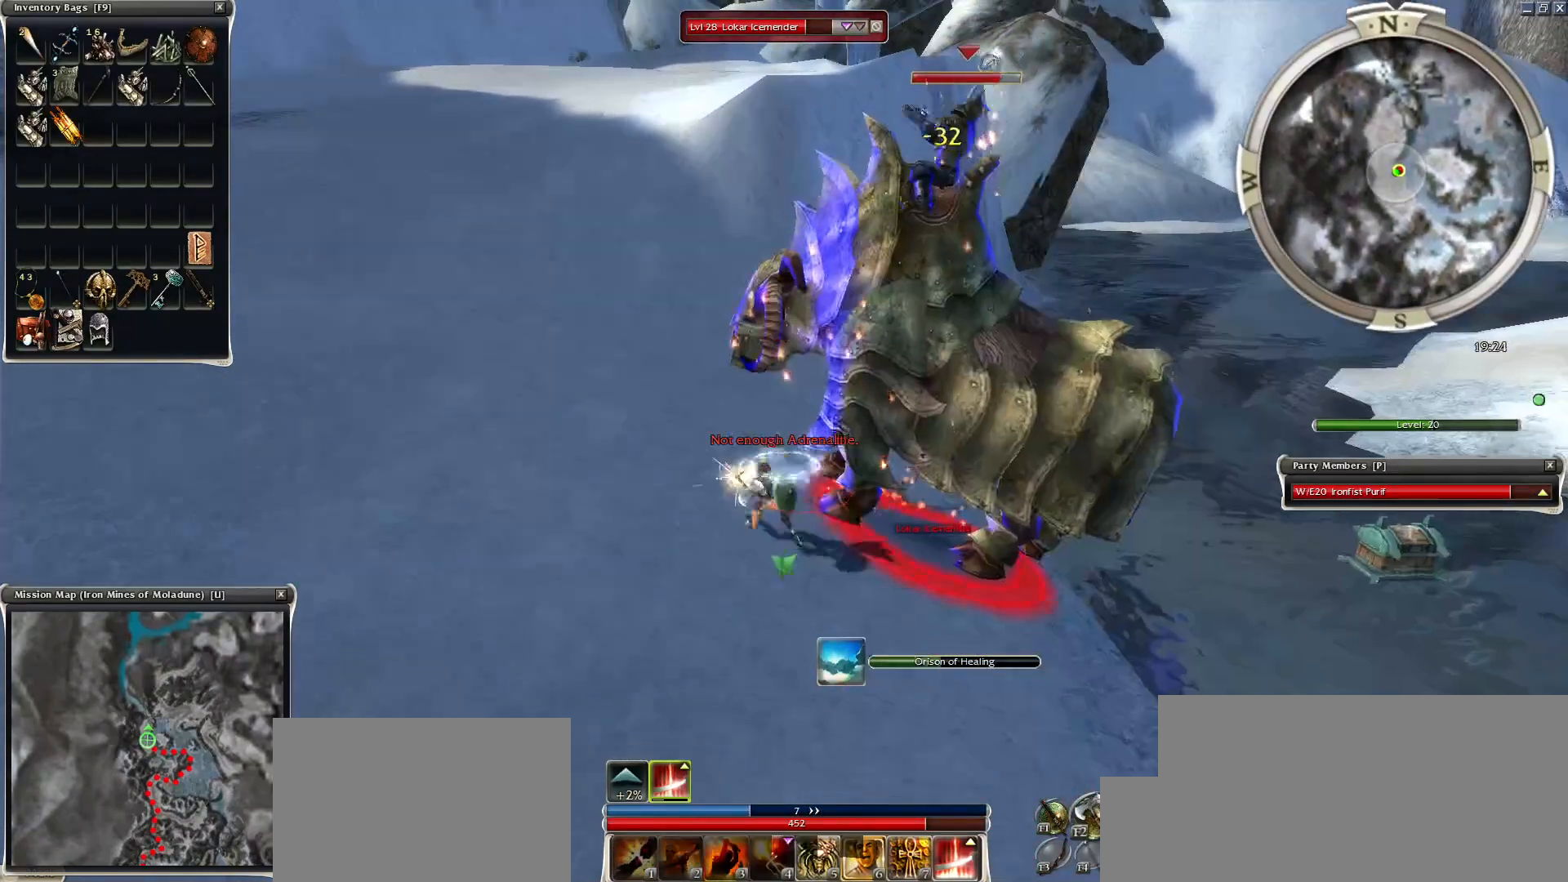
{"keys": ["space"], "mouse": [], "events": [[50, "2", "up"], [100, "mouse_right", "up"], [150, "mouse_right", "down"], [250, "2", "down"], [250, "mouse_right", "up"], [300, "2", "up"], [350, "mouse_right", "down"], [450, "mouse_right", "up"], [450, "space", "down"]]}
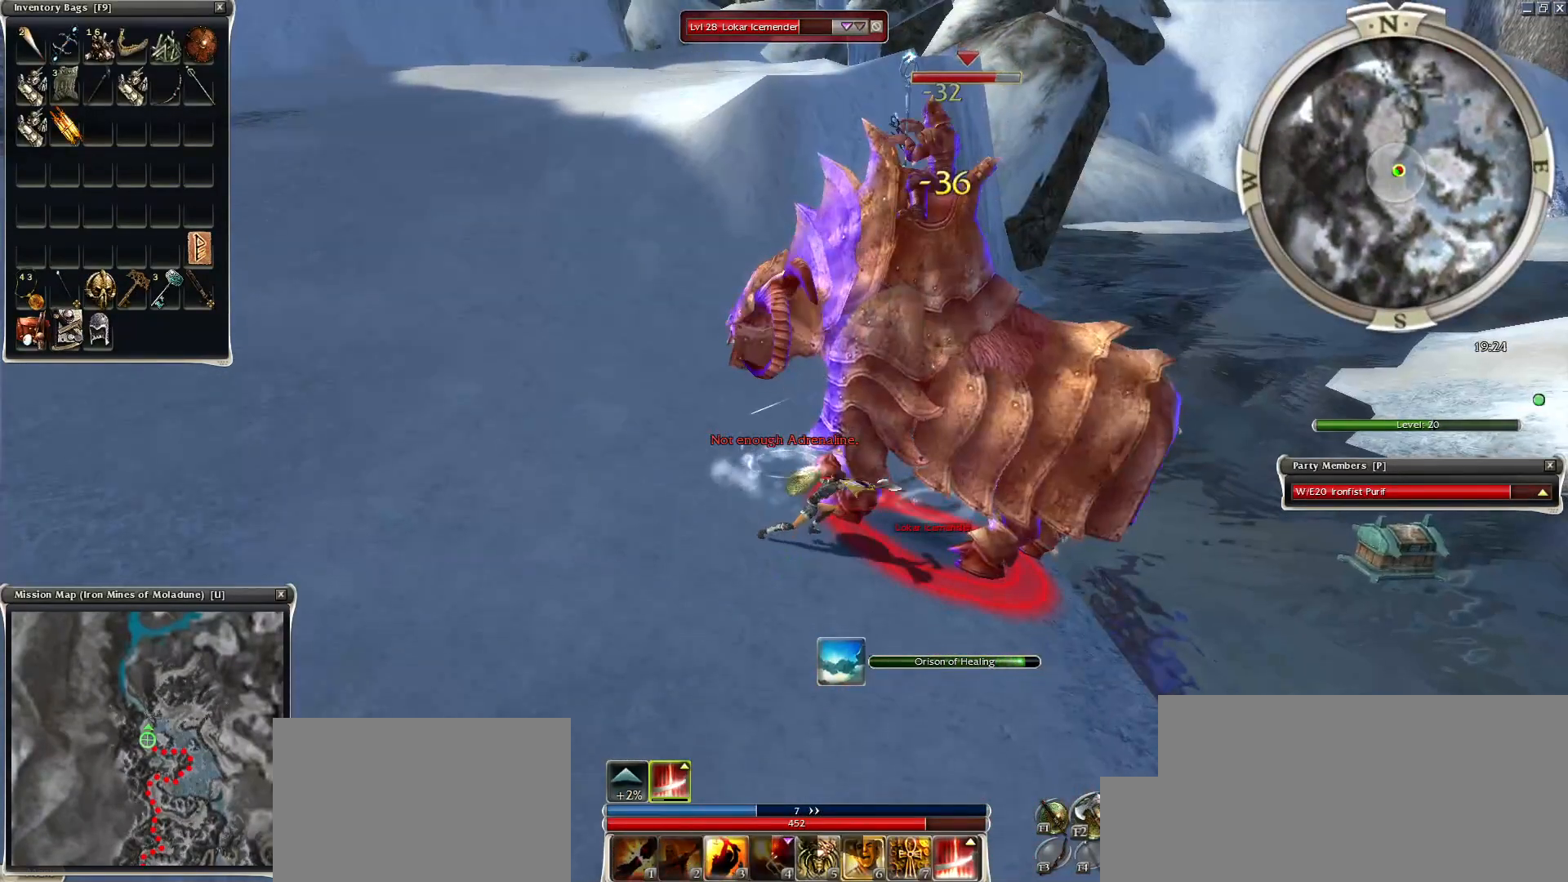
{"keys": [], "mouse": [], "events": [[50, "mouse_right", "down"], [100, "space", "up"], [200, "space", "down"], [350, "mouse_right", "up"], [450, "mouse_right", "down"], [500, "mouse_right", "up"], [500, "space", "up"]]}
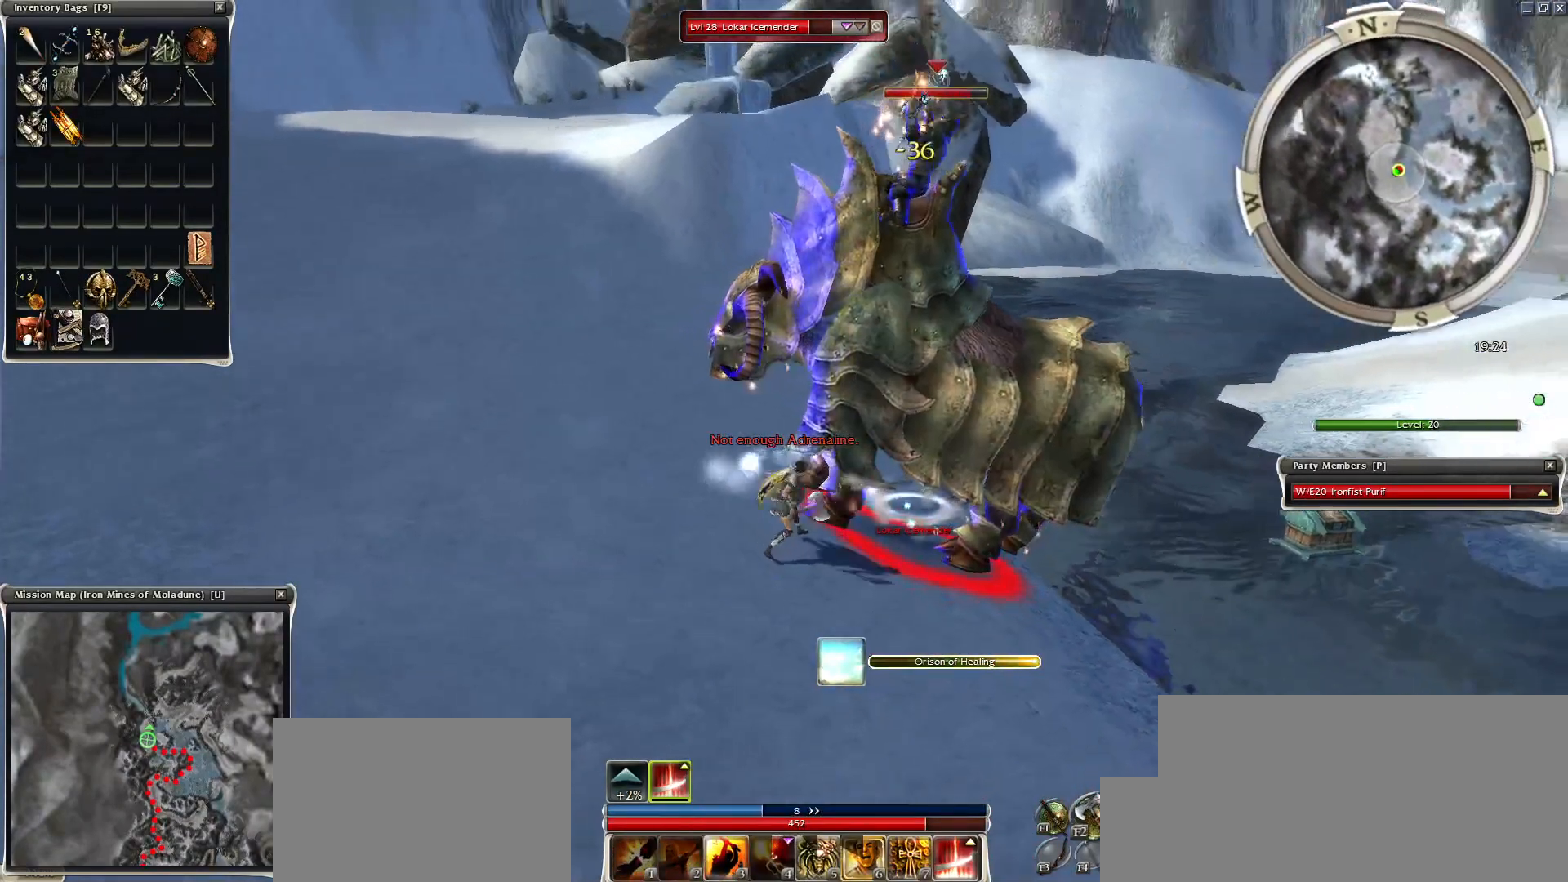
{"keys": [], "mouse": ["right"], "events": [[100, "mouse_right", "down"], [100, "space", "down"], [200, "mouse_right", "up"], [250, "space", "up"], [300, "mouse_right", "down"], [300, "space", "down"], [400, "mouse_right", "up"], [450, "space", "up"], [500, "mouse_right", "down"]]}
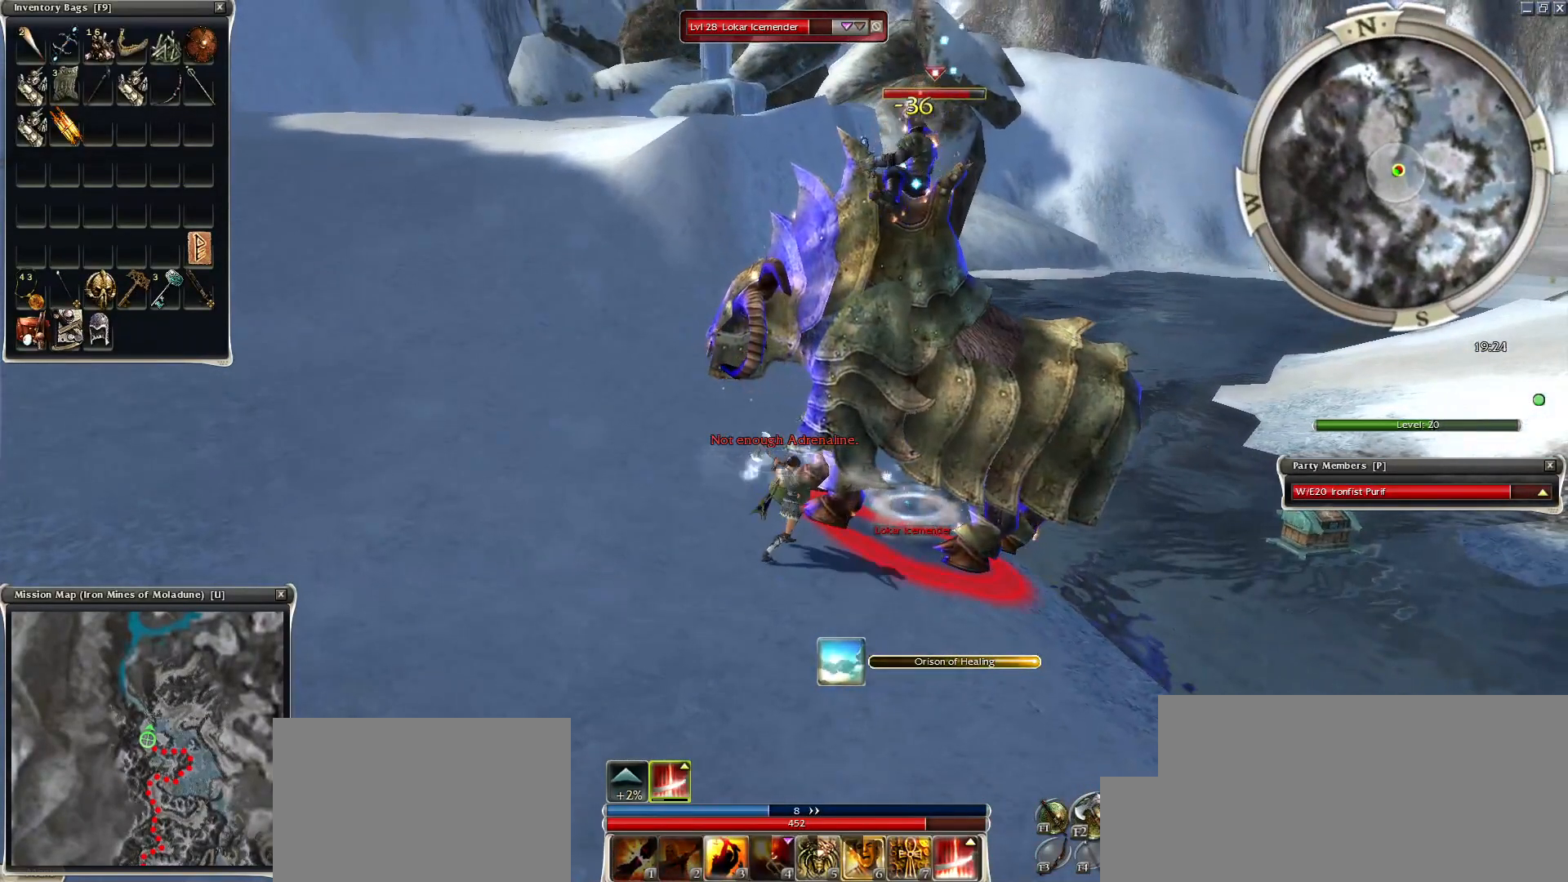
{"keys": [], "mouse": [], "events": [[50, "space", "down"], [100, "mouse_right", "up"], [150, "mouse_right", "down"], [150, "space", "up"], [250, "mouse_right", "up"], [300, "space", "down"], [500, "space", "up"]]}
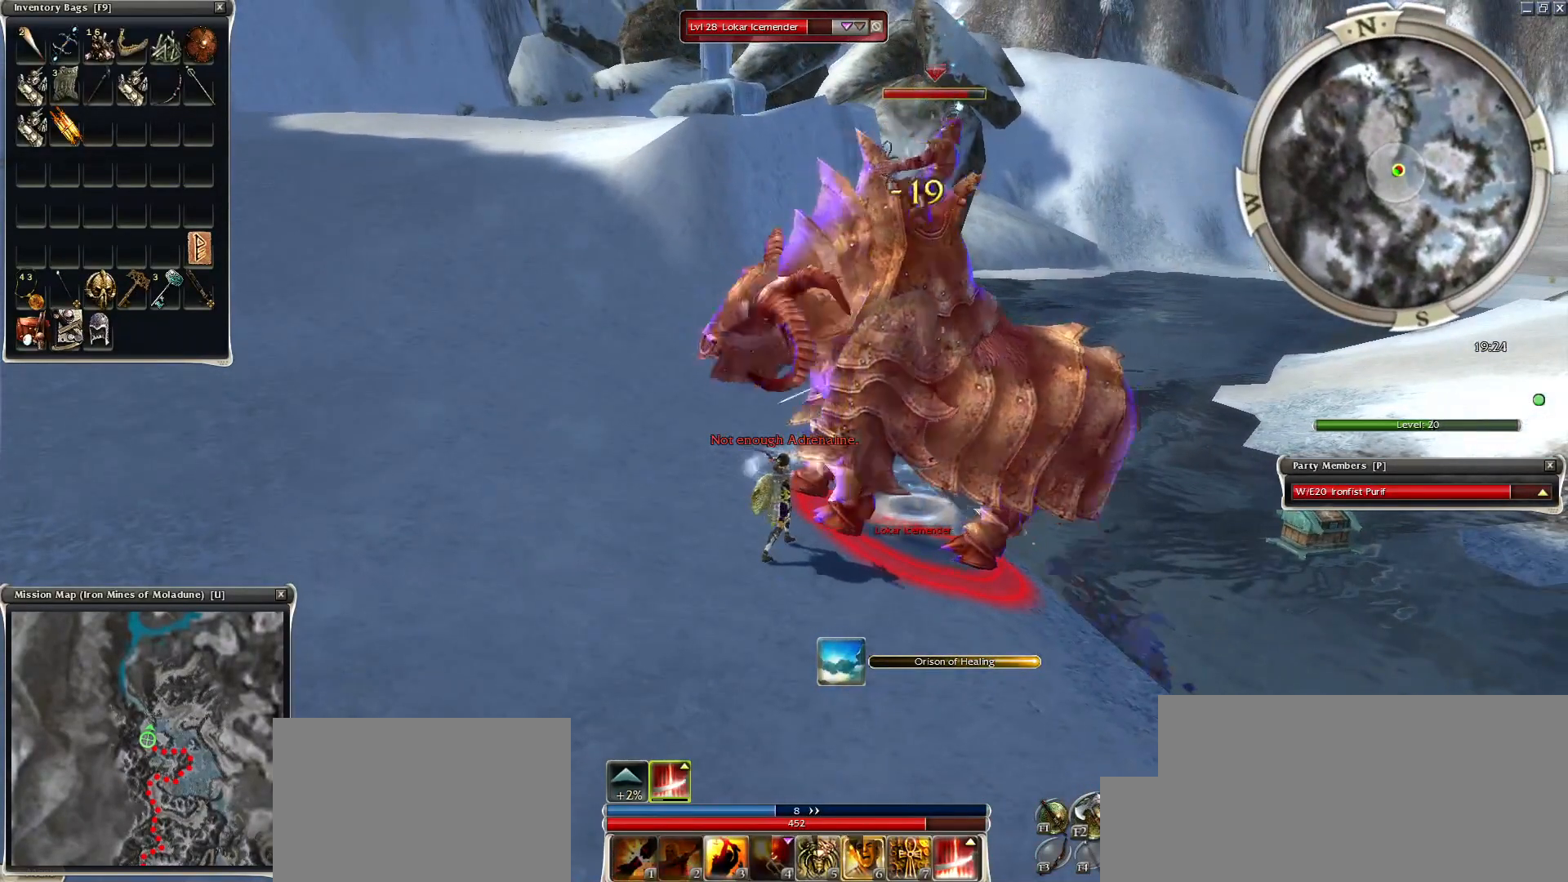
{"keys": [], "mouse": [], "events": []}
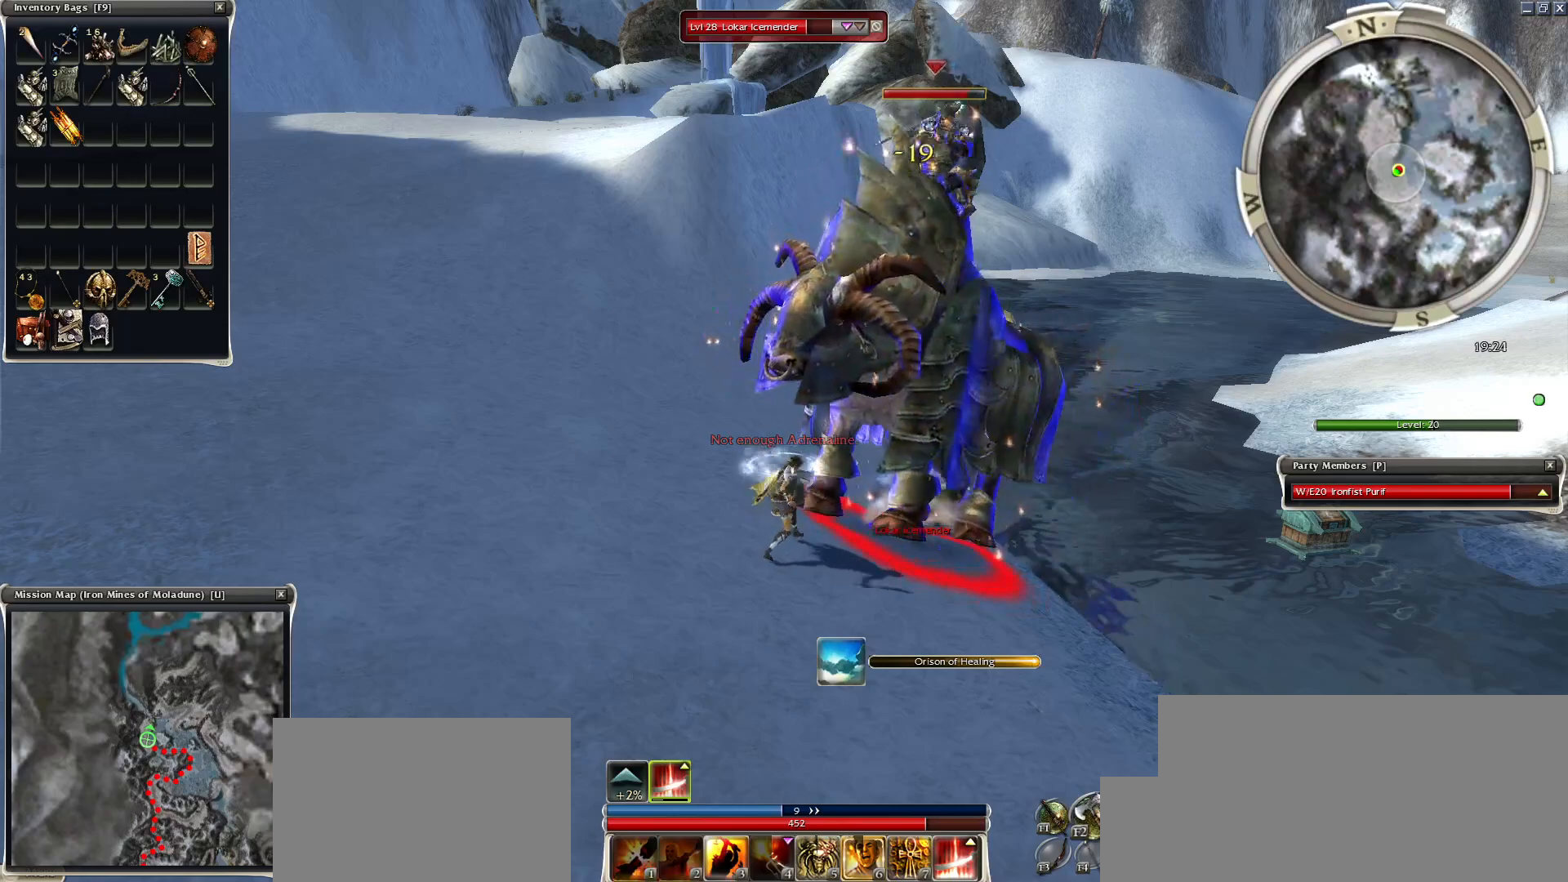
{"keys": ["space"], "mouse": [], "events": [[400, "space", "down"]]}
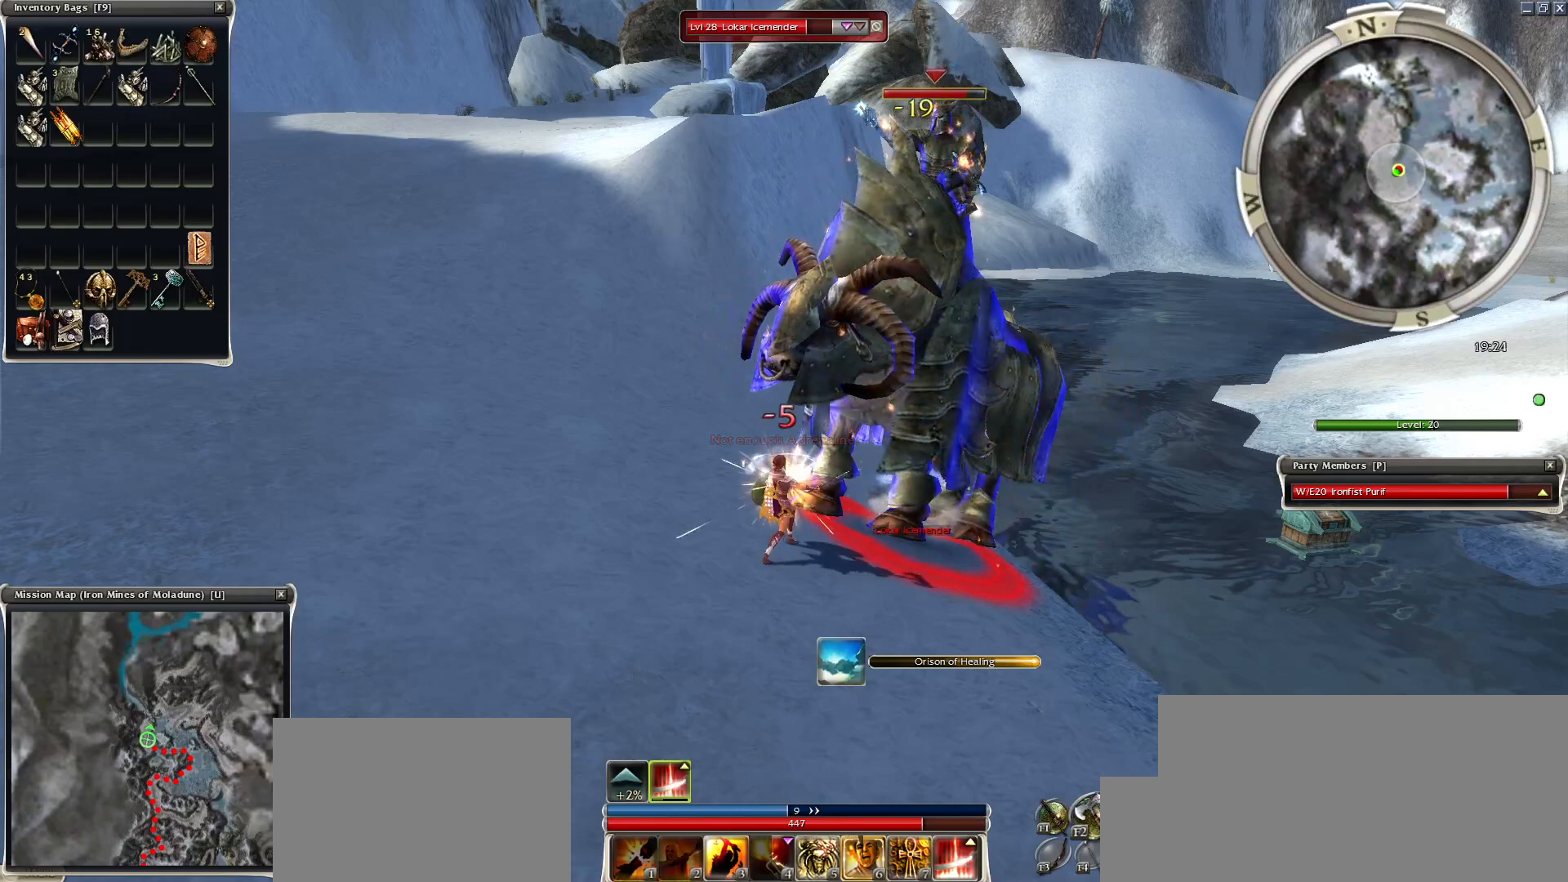
{"keys": [], "mouse": [], "events": [[50, "space", "up"], [250, "3", "down"], [400, "3", "up"]]}